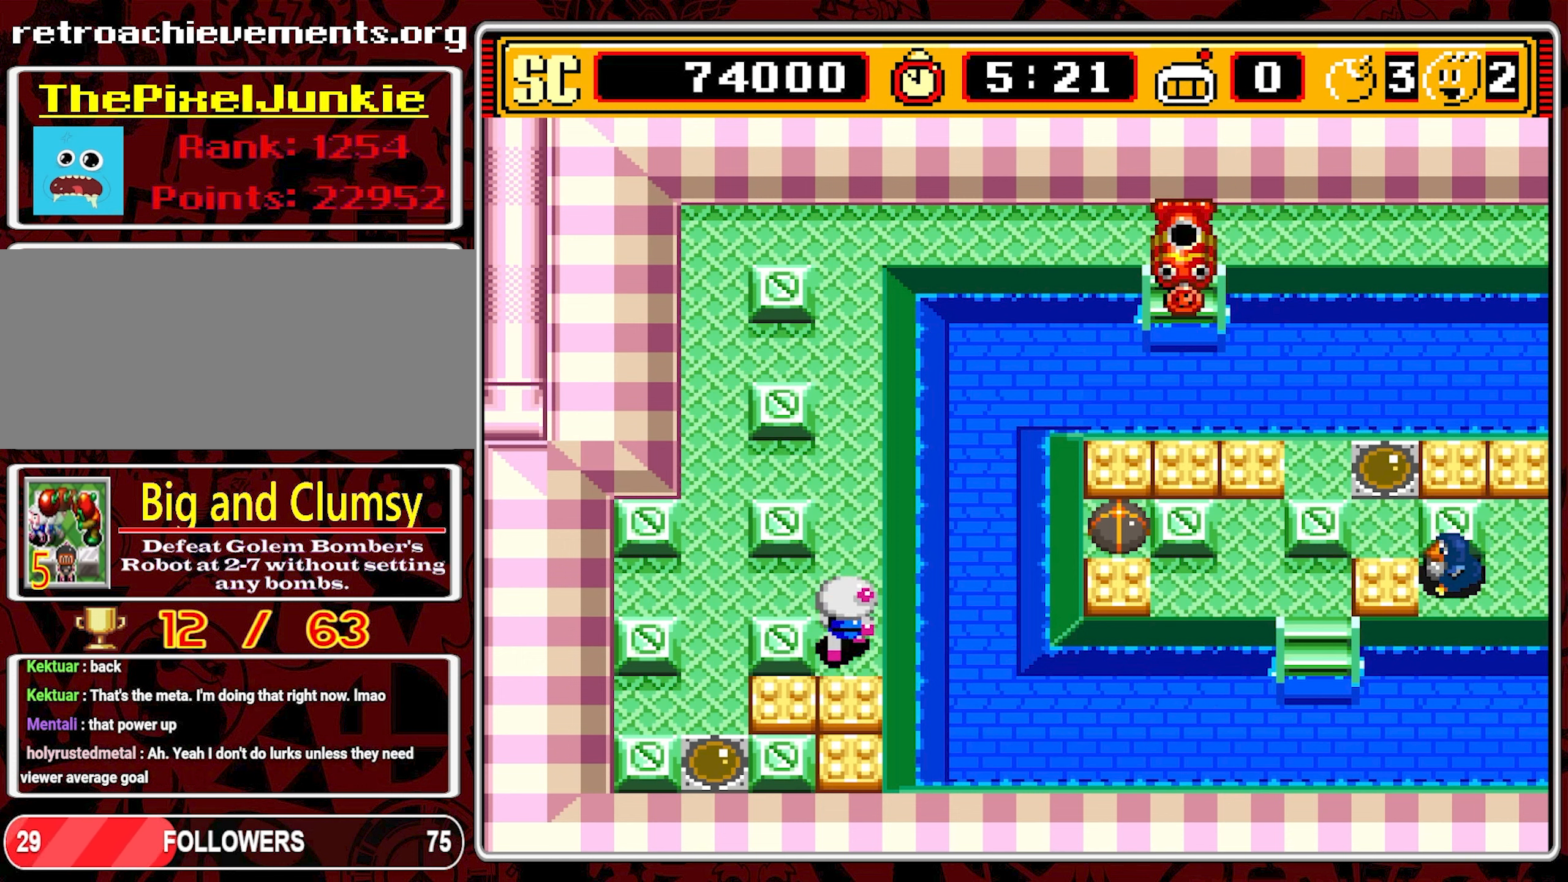
Gameplay with a controller (Nintendo layout); each line is a JSON object with the inputs held at the frame after it. "events" lists button and stick changes between this image and that frame as [ms after this image, input, new state], when the widget could be followed in between. Not read: L3 R3 X.
{"buttons": ["DPAD_LEFT"], "events": [[17, "DPAD_UP", "up"], [50, "A", "down"], [167, "A", "up"], [167, "DPAD_UP", "down"], [300, "DPAD_LEFT", "down"], [317, "DPAD_UP", "up"]]}
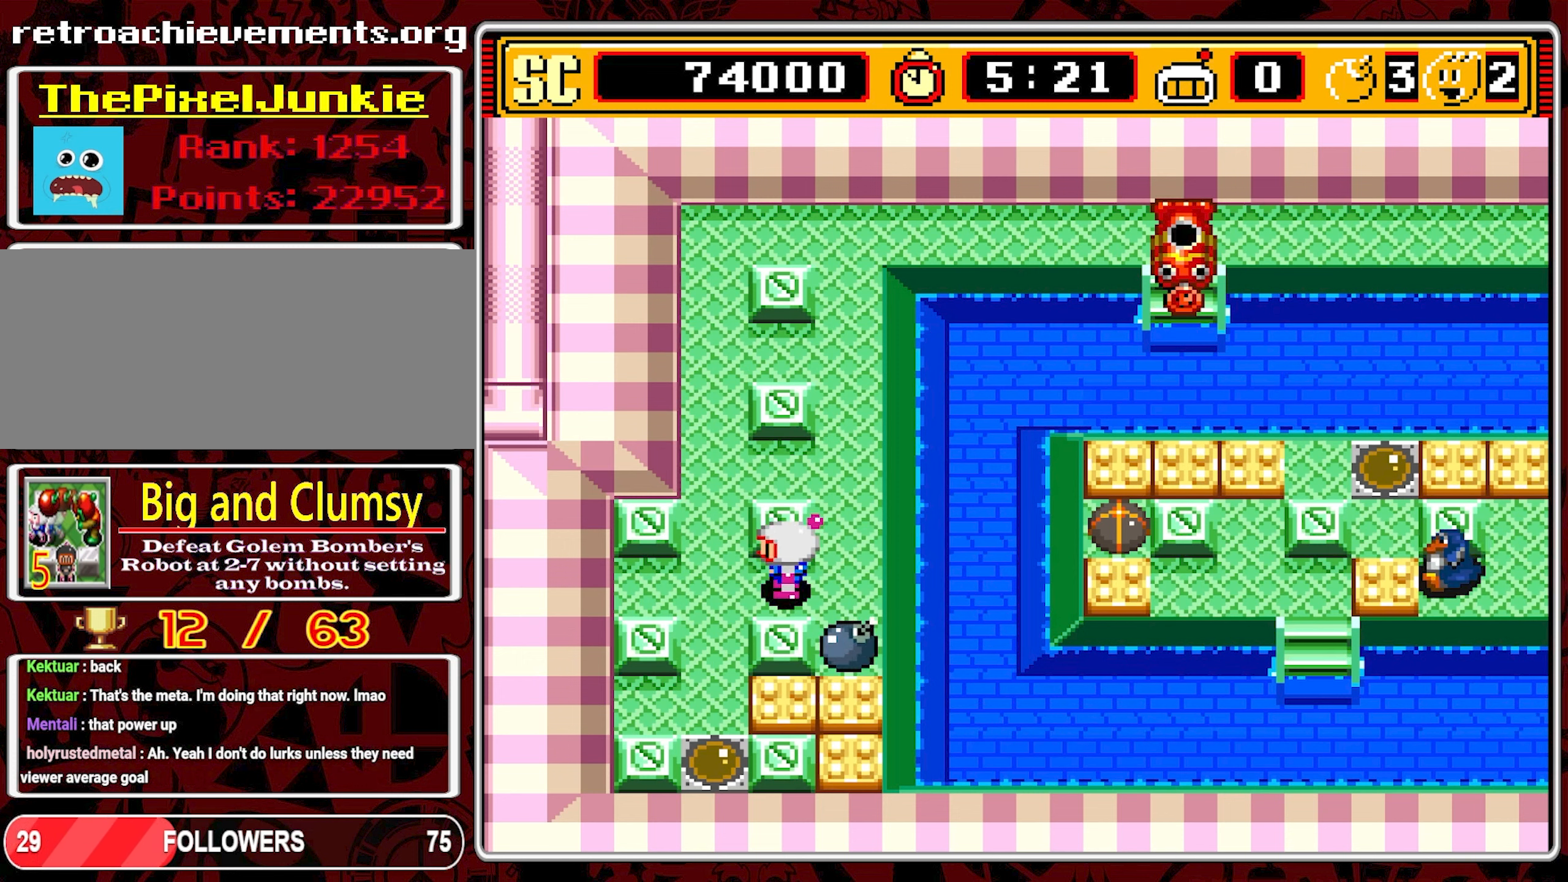
{"buttons": [], "events": [[250, "DPAD_LEFT", "up"]]}
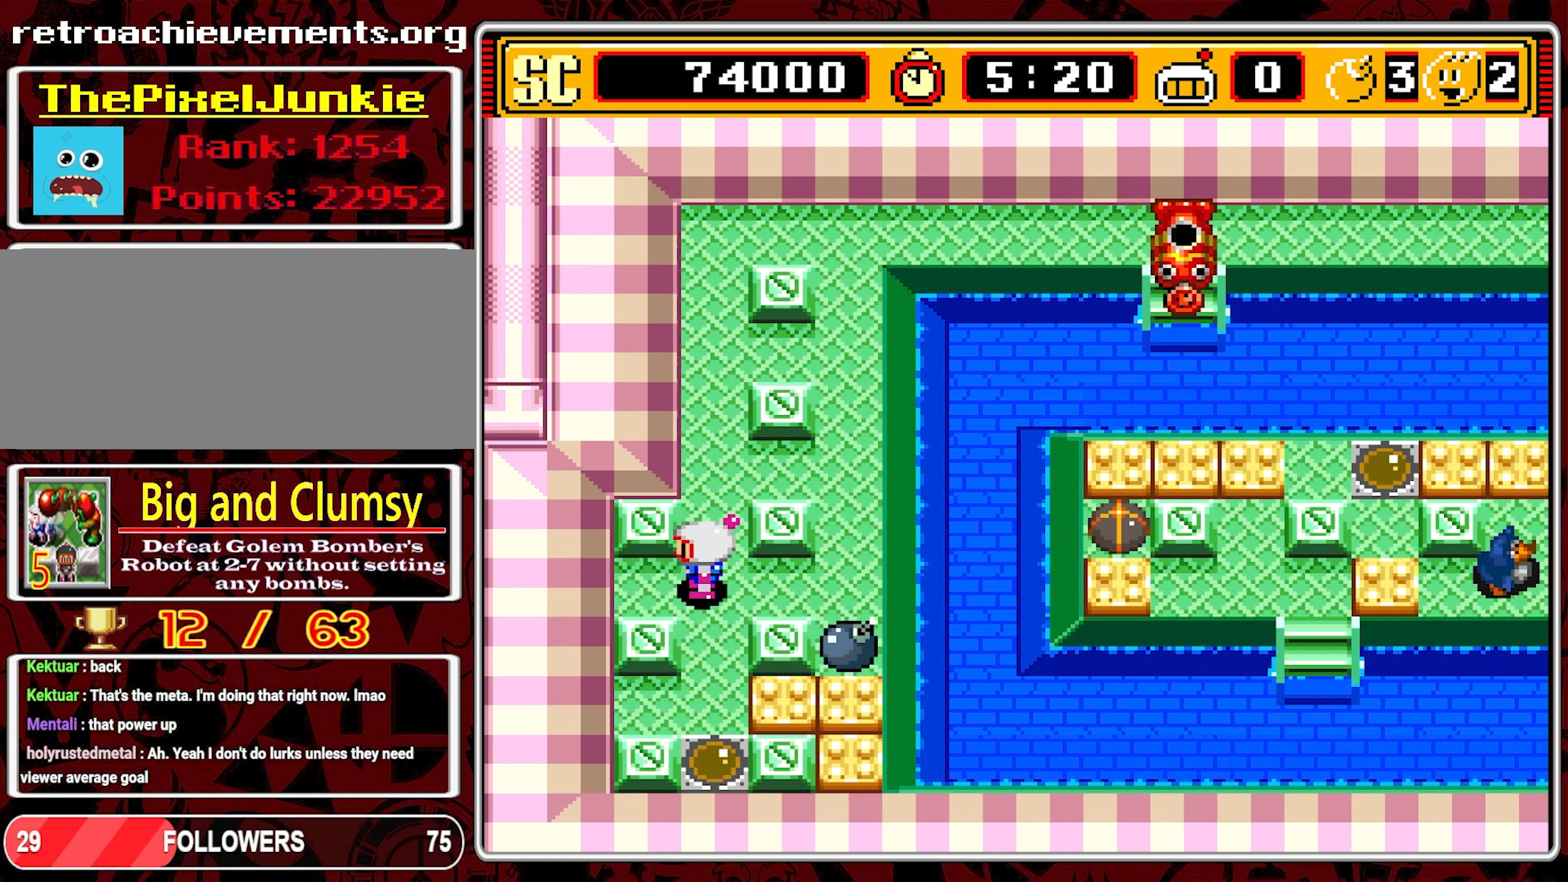
{"buttons": [], "events": []}
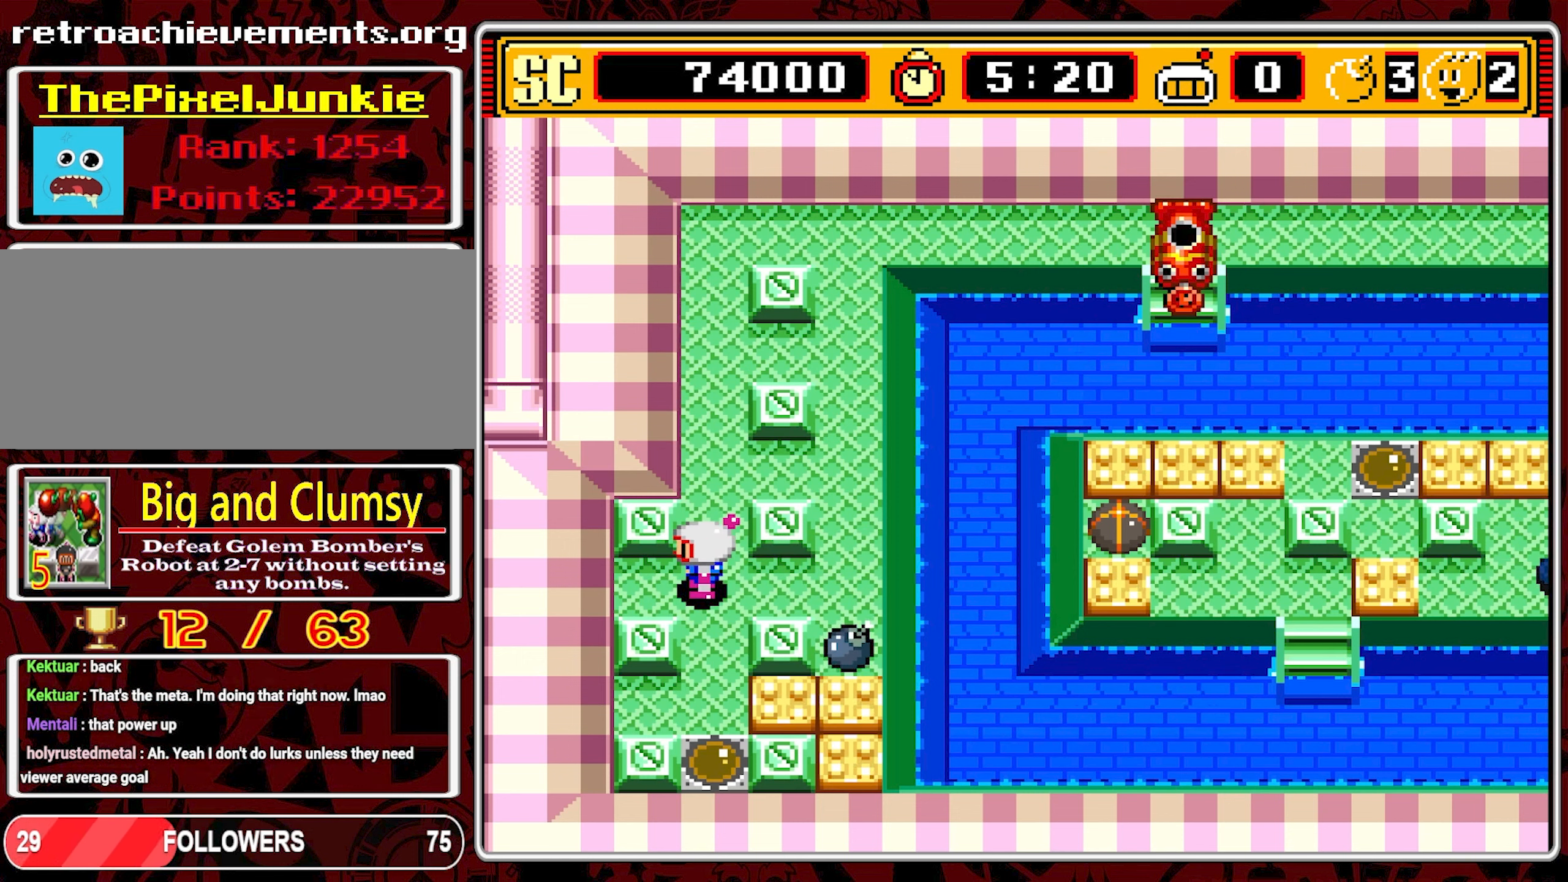
{"buttons": [], "events": [[334, "DPAD_DOWN", "down"], [417, "DPAD_DOWN", "up"]]}
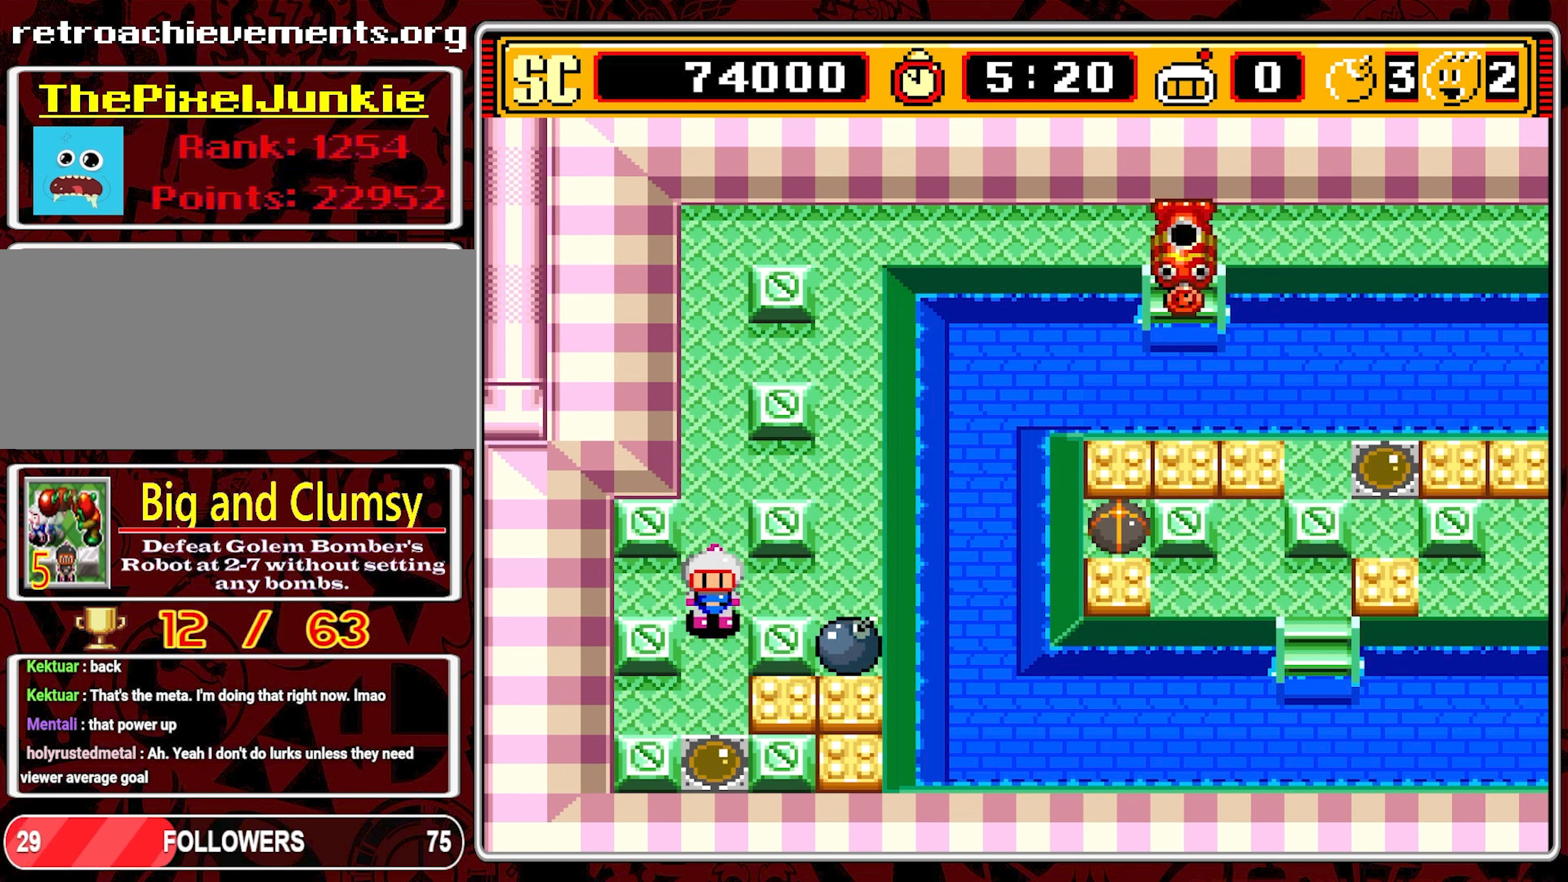
{"buttons": [], "events": []}
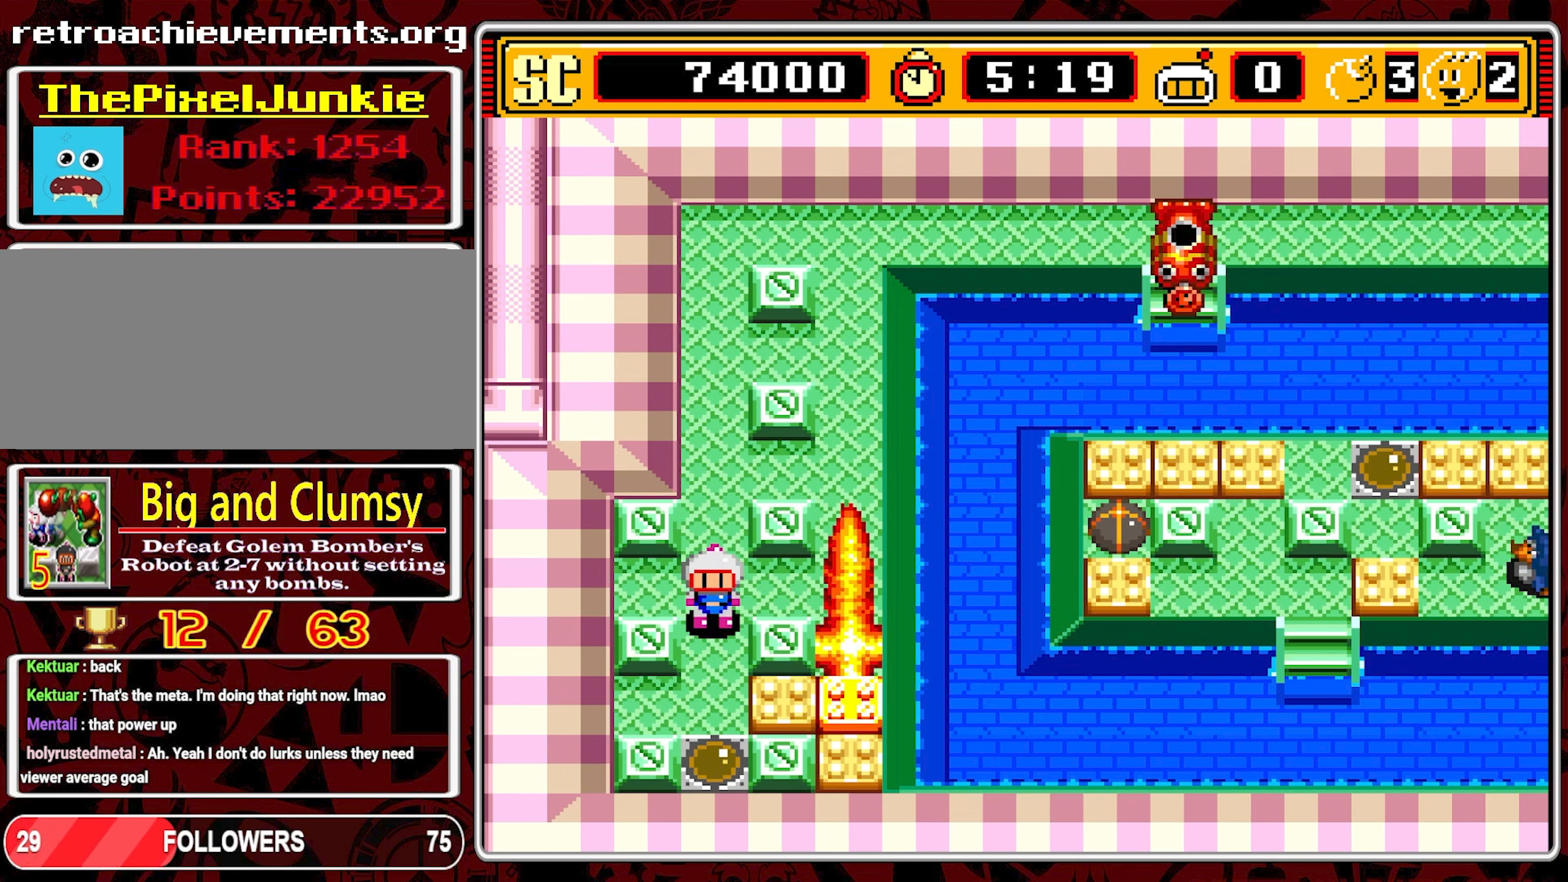
{"buttons": ["DPAD_UP"], "events": [[434, "DPAD_UP", "down"]]}
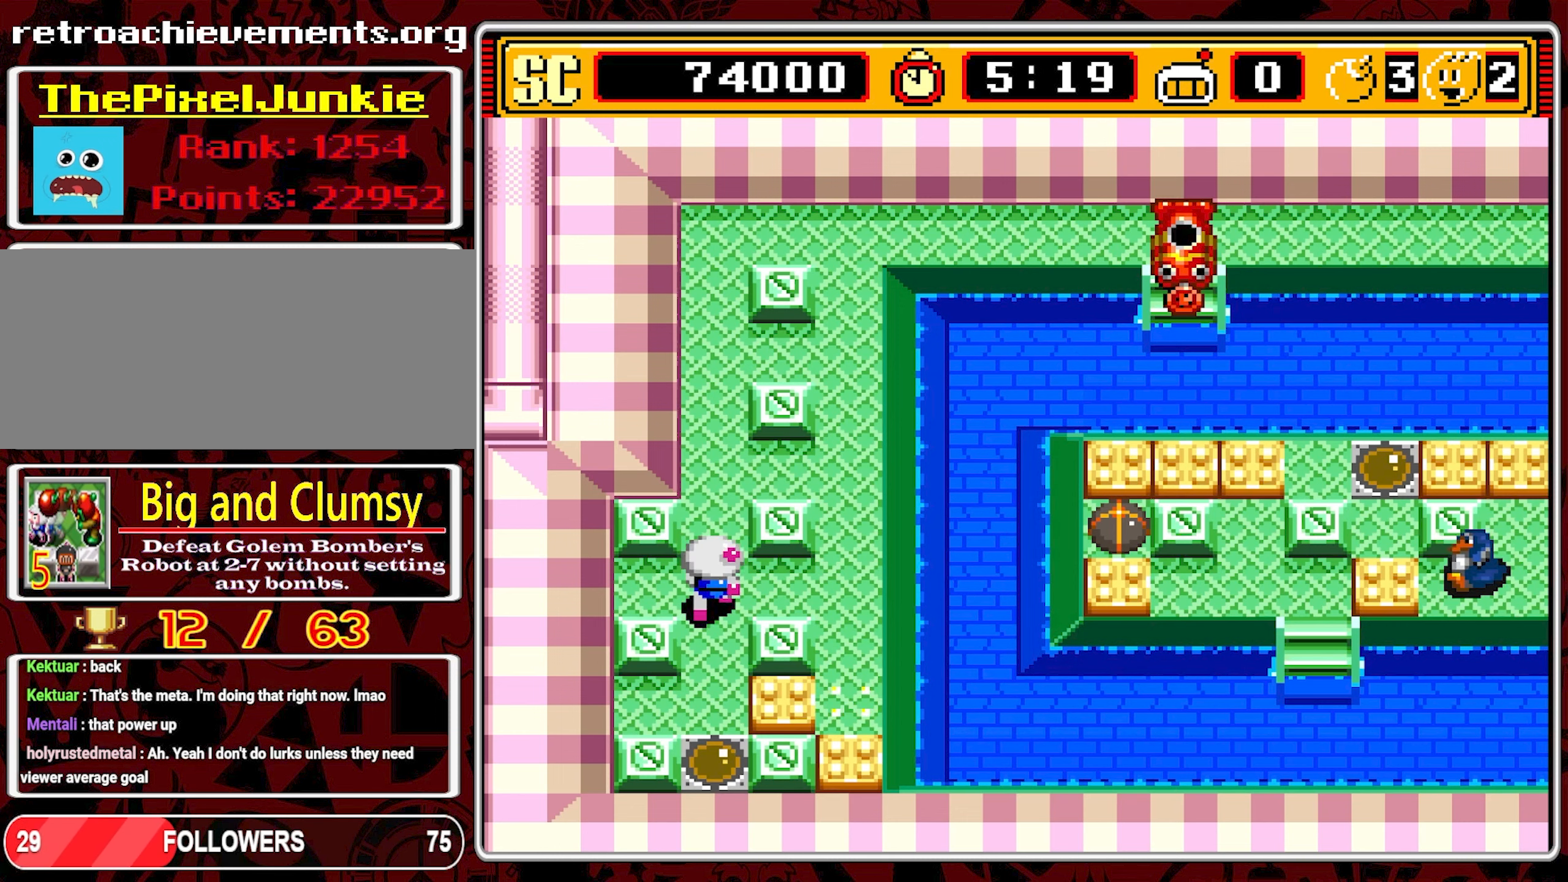
{"buttons": ["DPAD_RIGHT"], "events": [[50, "DPAD_UP", "up"], [134, "DPAD_RIGHT", "down"]]}
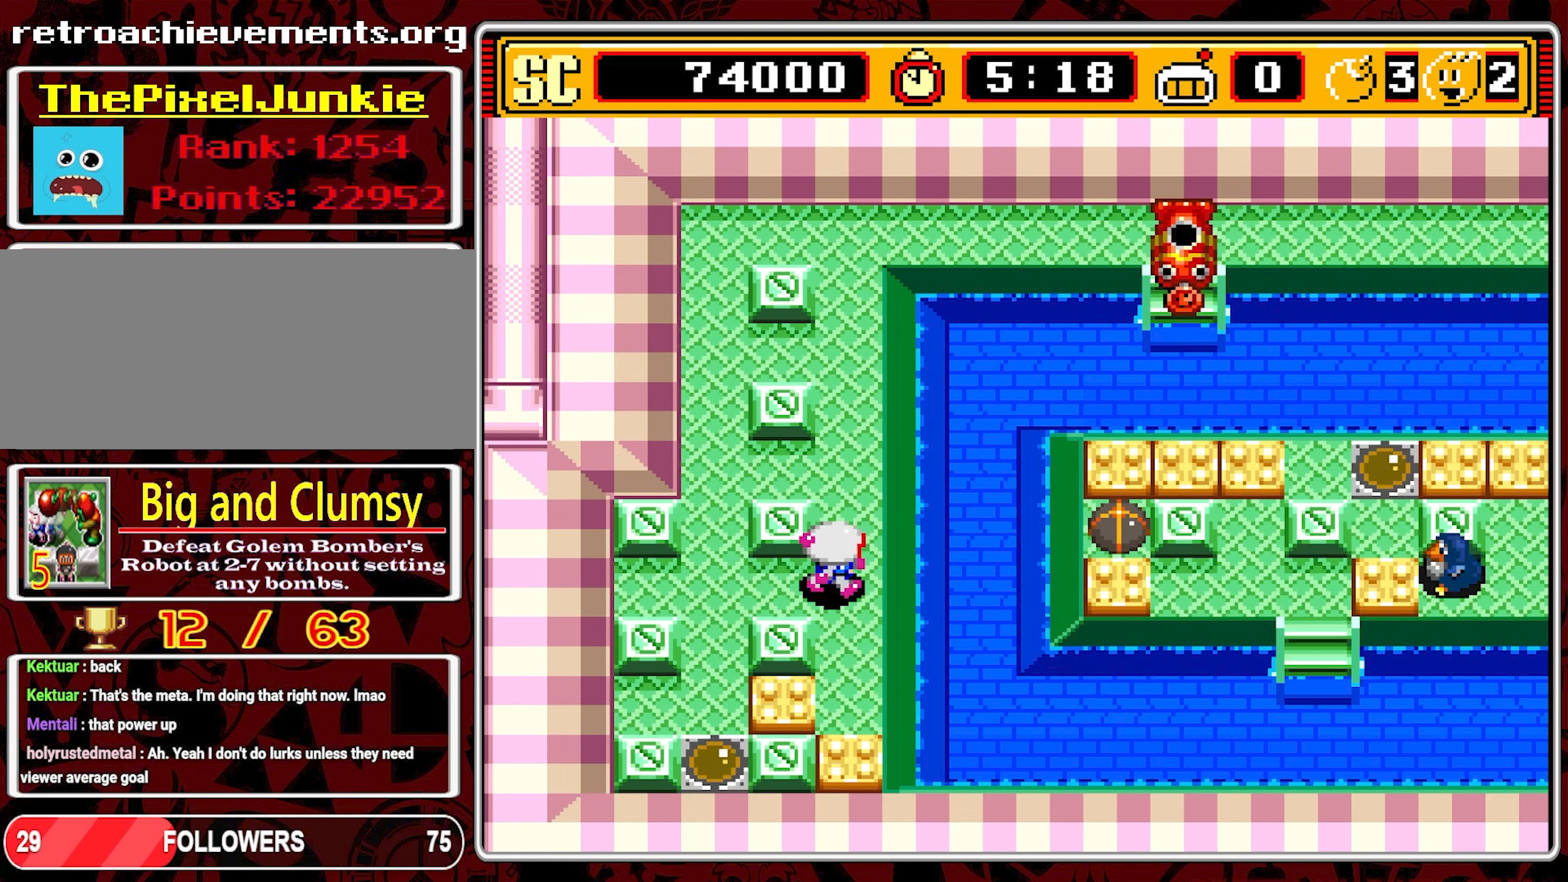
{"buttons": [], "events": [[17, "DPAD_DOWN", "down"], [17, "DPAD_RIGHT", "up"], [434, "DPAD_DOWN", "up"]]}
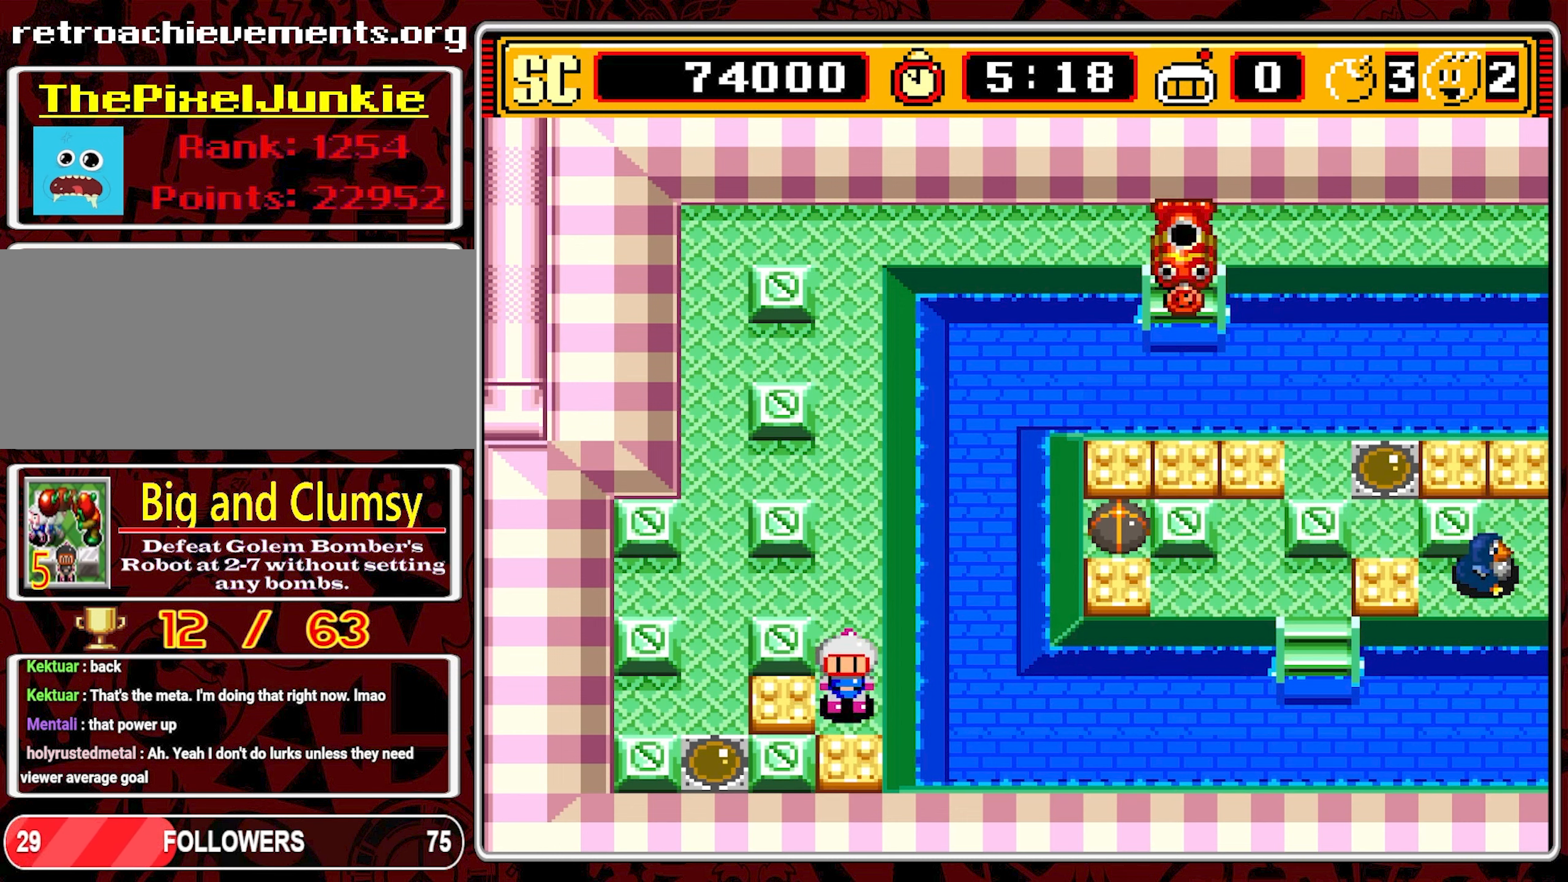
{"buttons": ["DPAD_UP"], "events": [[17, "A", "down"], [117, "A", "up"], [134, "DPAD_UP", "down"]]}
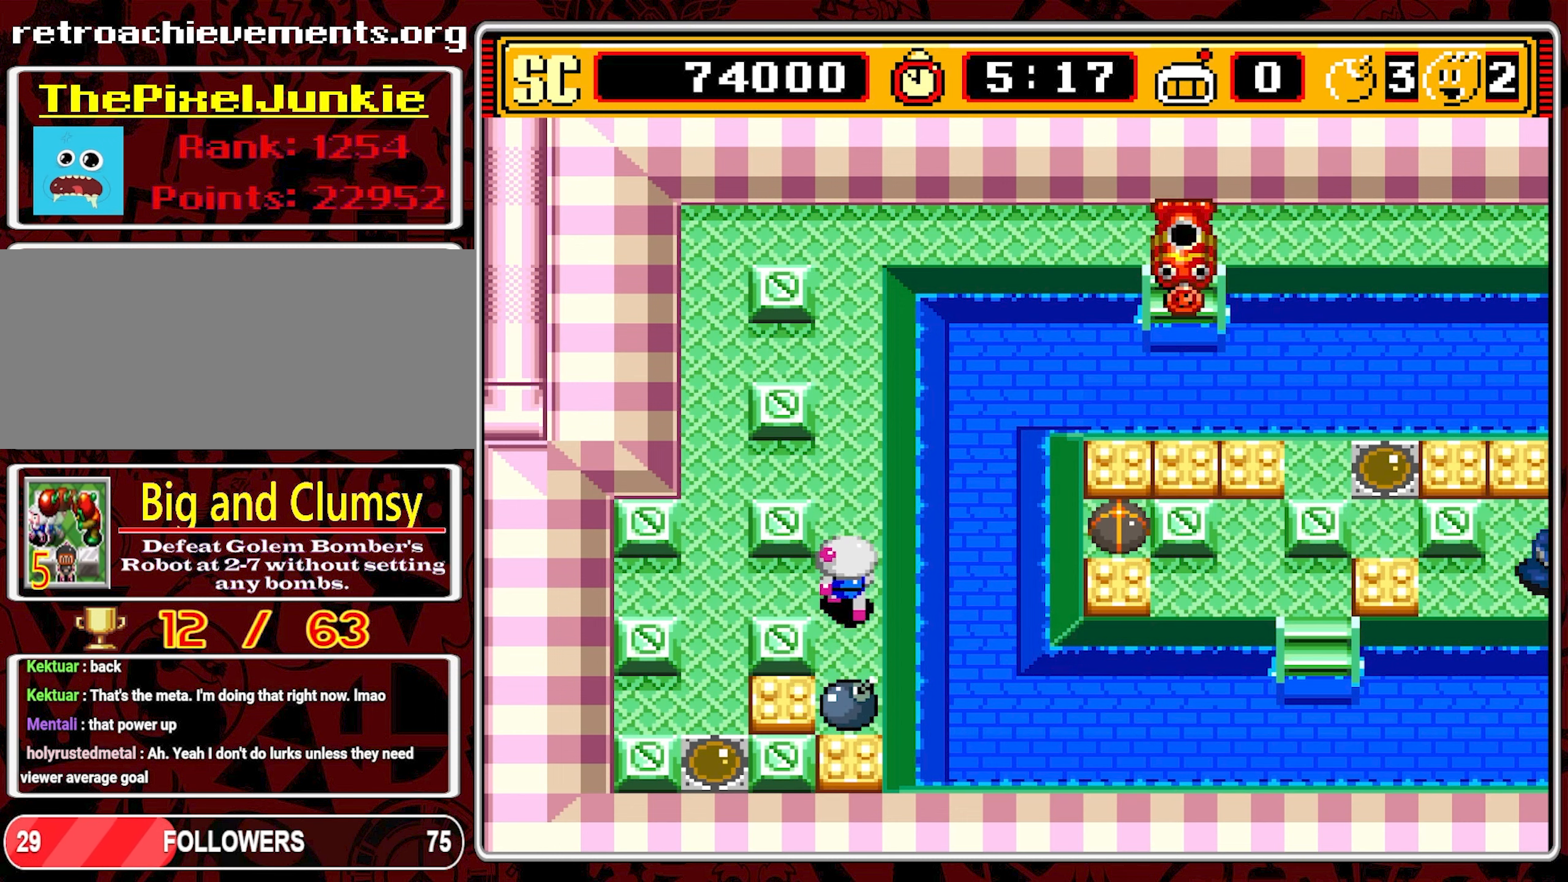
{"buttons": ["DPAD_LEFT"], "events": [[17, "DPAD_LEFT", "down"], [34, "DPAD_UP", "up"]]}
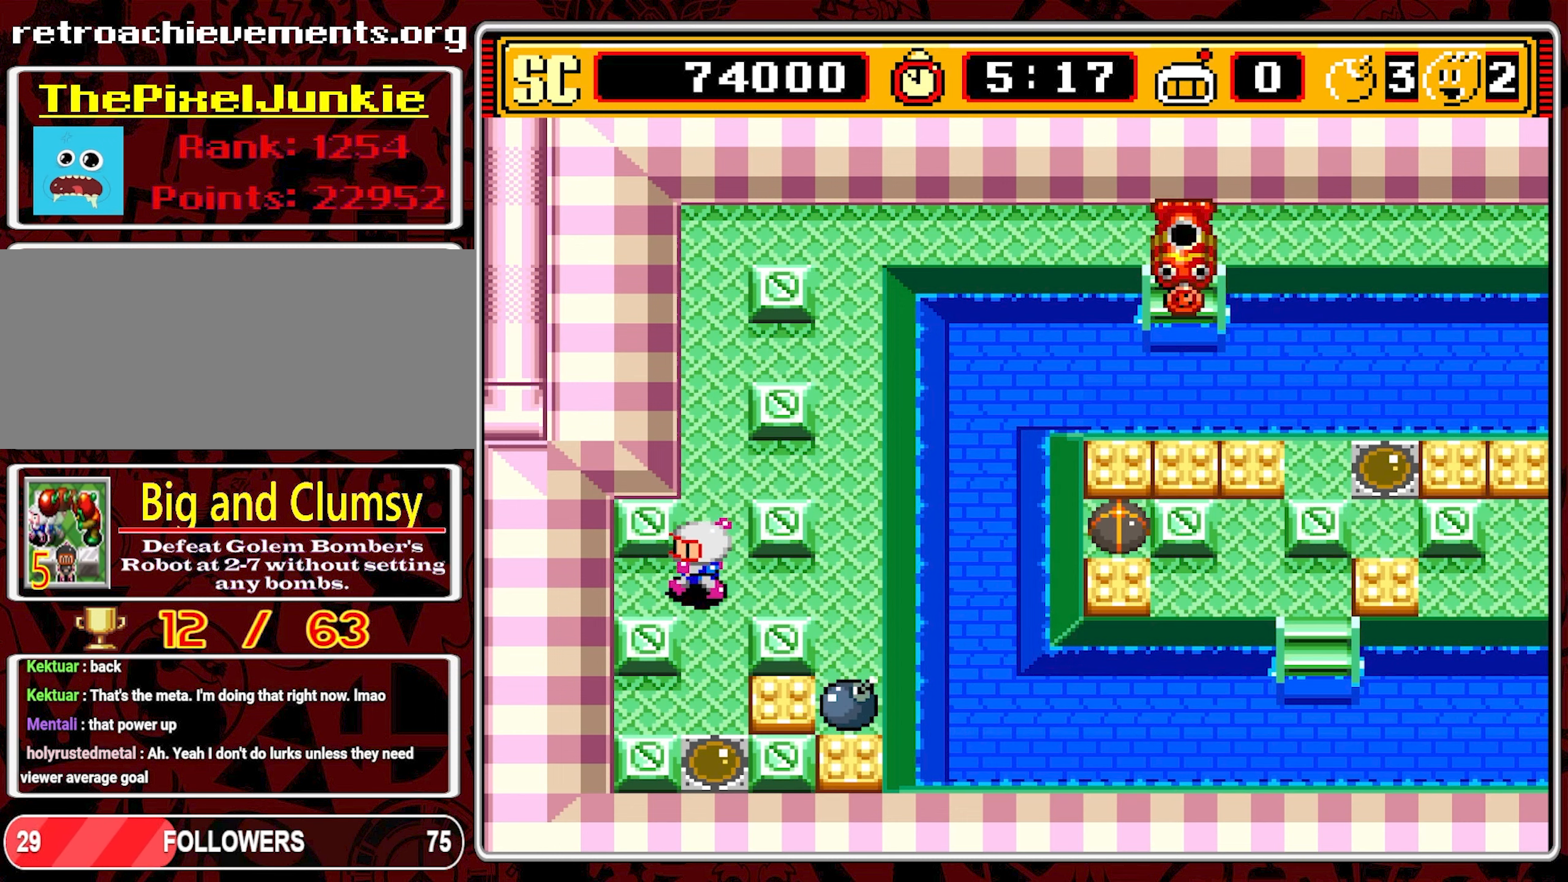
{"buttons": [], "events": [[34, "DPAD_LEFT", "up"]]}
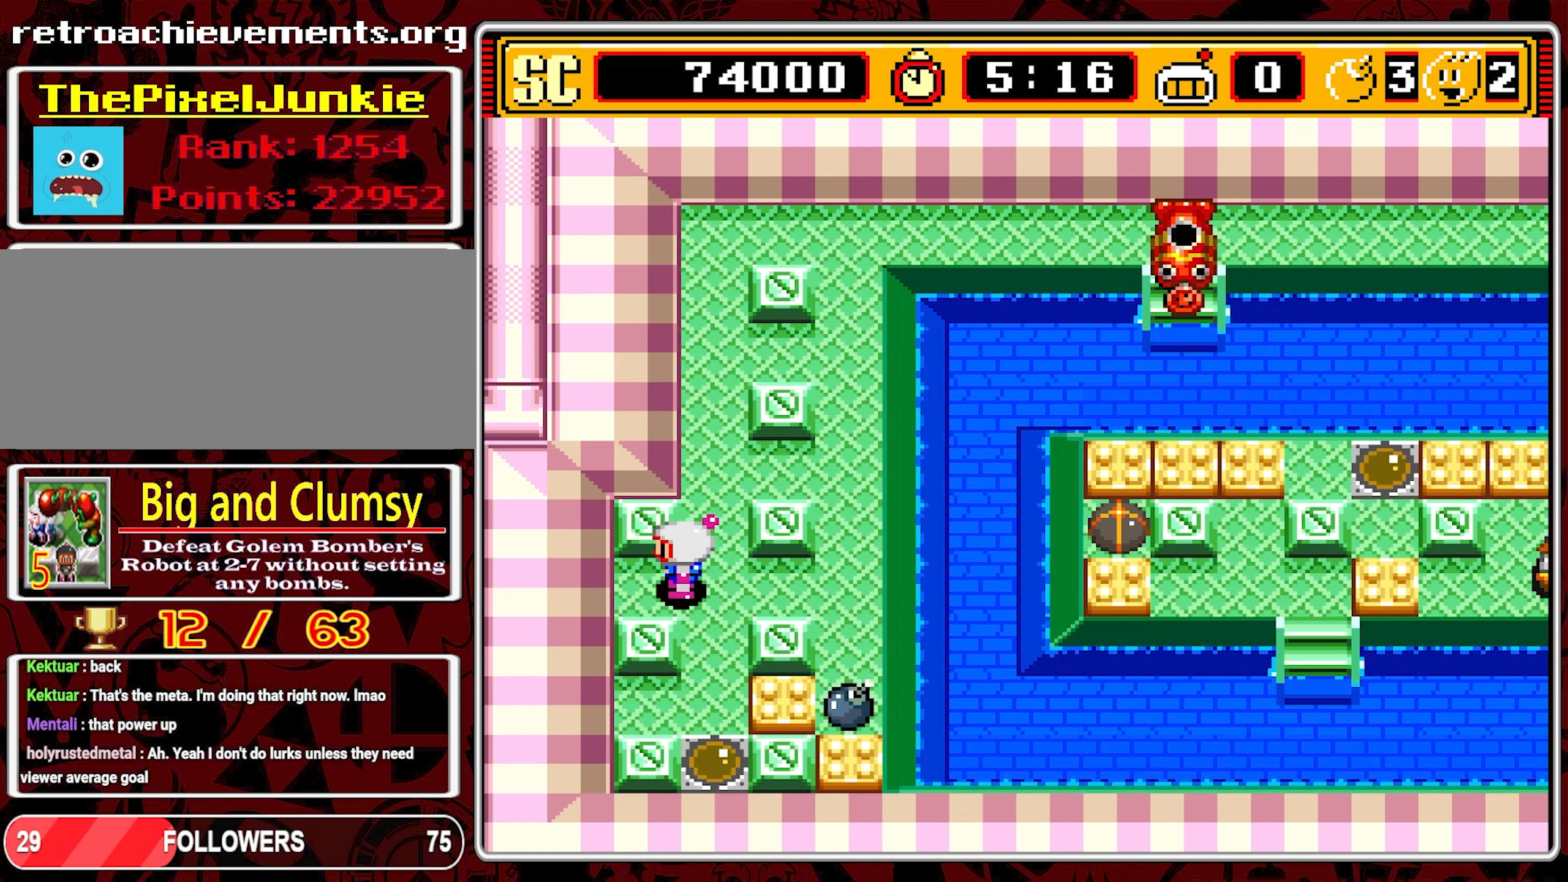
{"buttons": ["DPAD_RIGHT"], "events": [[417, "DPAD_RIGHT", "down"]]}
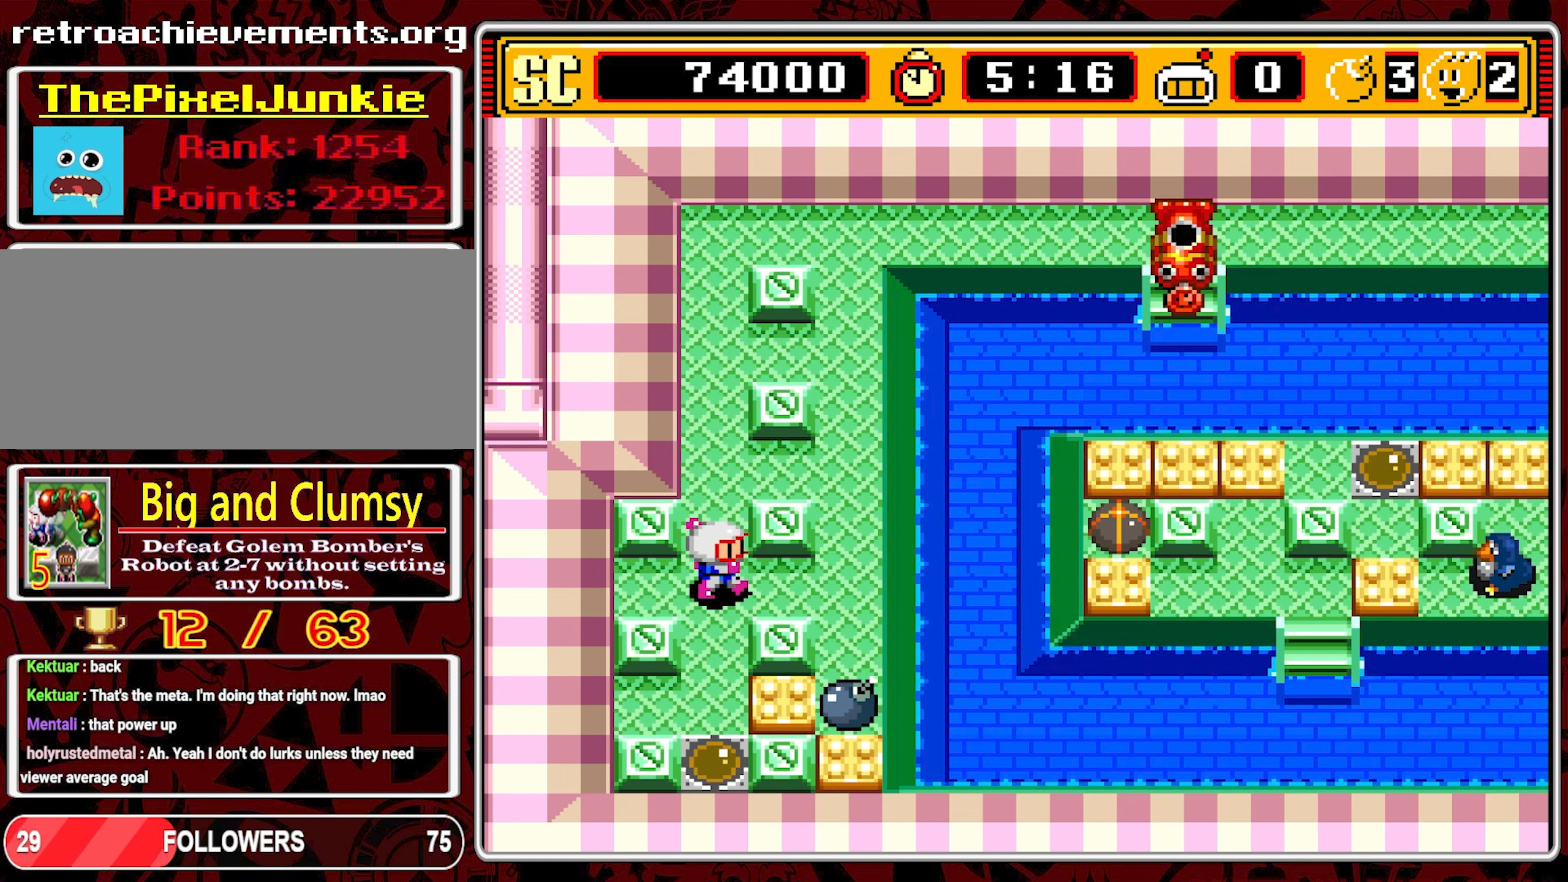
{"buttons": [], "events": [[17, "DPAD_RIGHT", "up"]]}
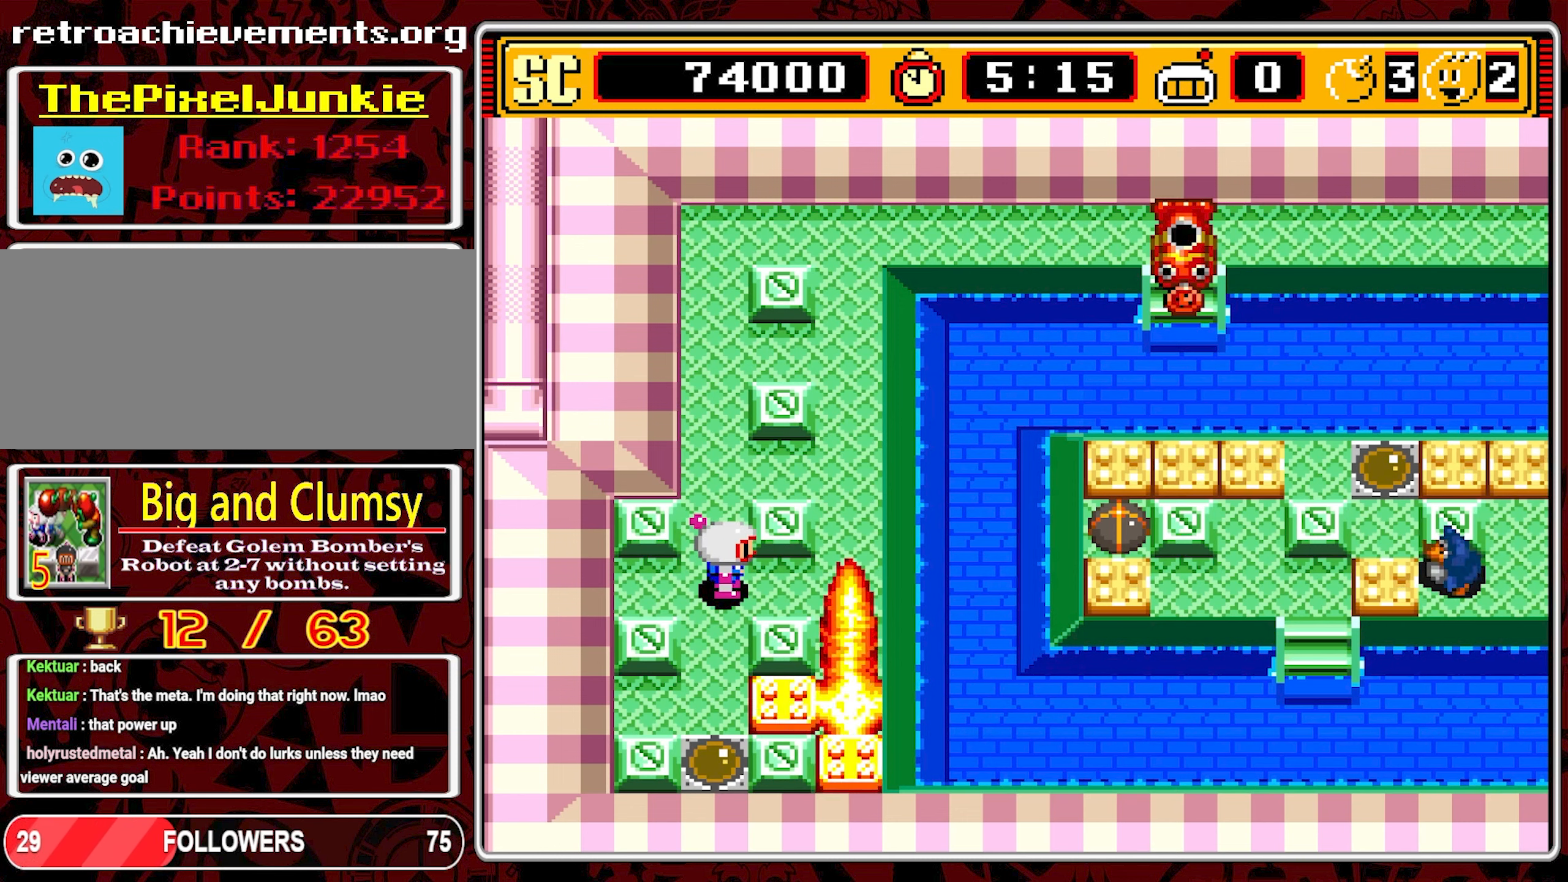
{"buttons": [], "events": []}
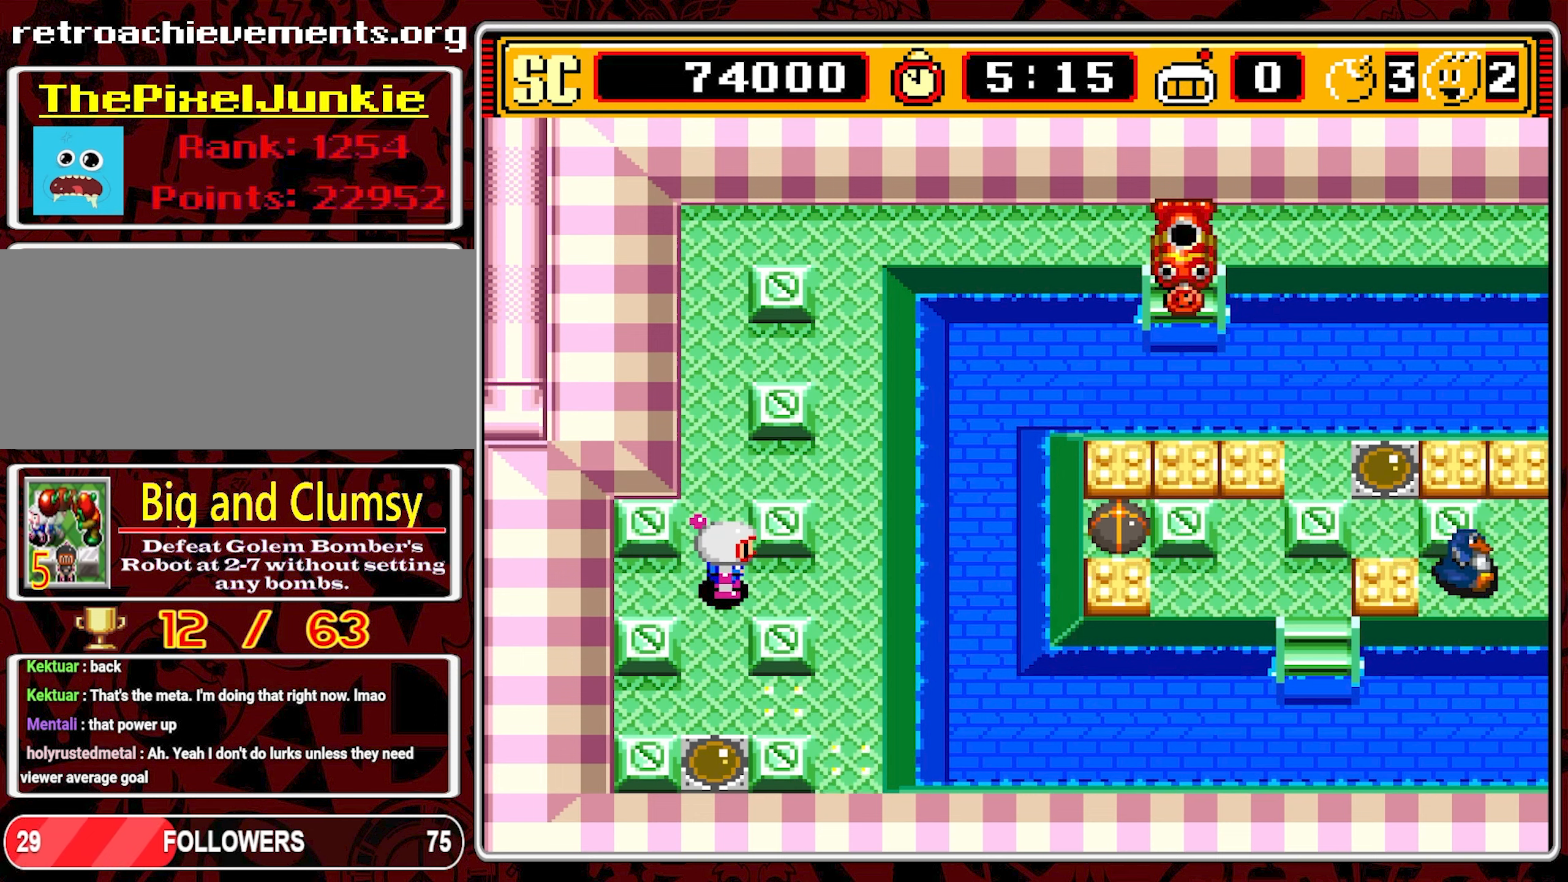
{"buttons": ["A"], "events": [[166, "DPAD_DOWN", "down"], [383, "DPAD_DOWN", "up"], [416, "A", "down"]]}
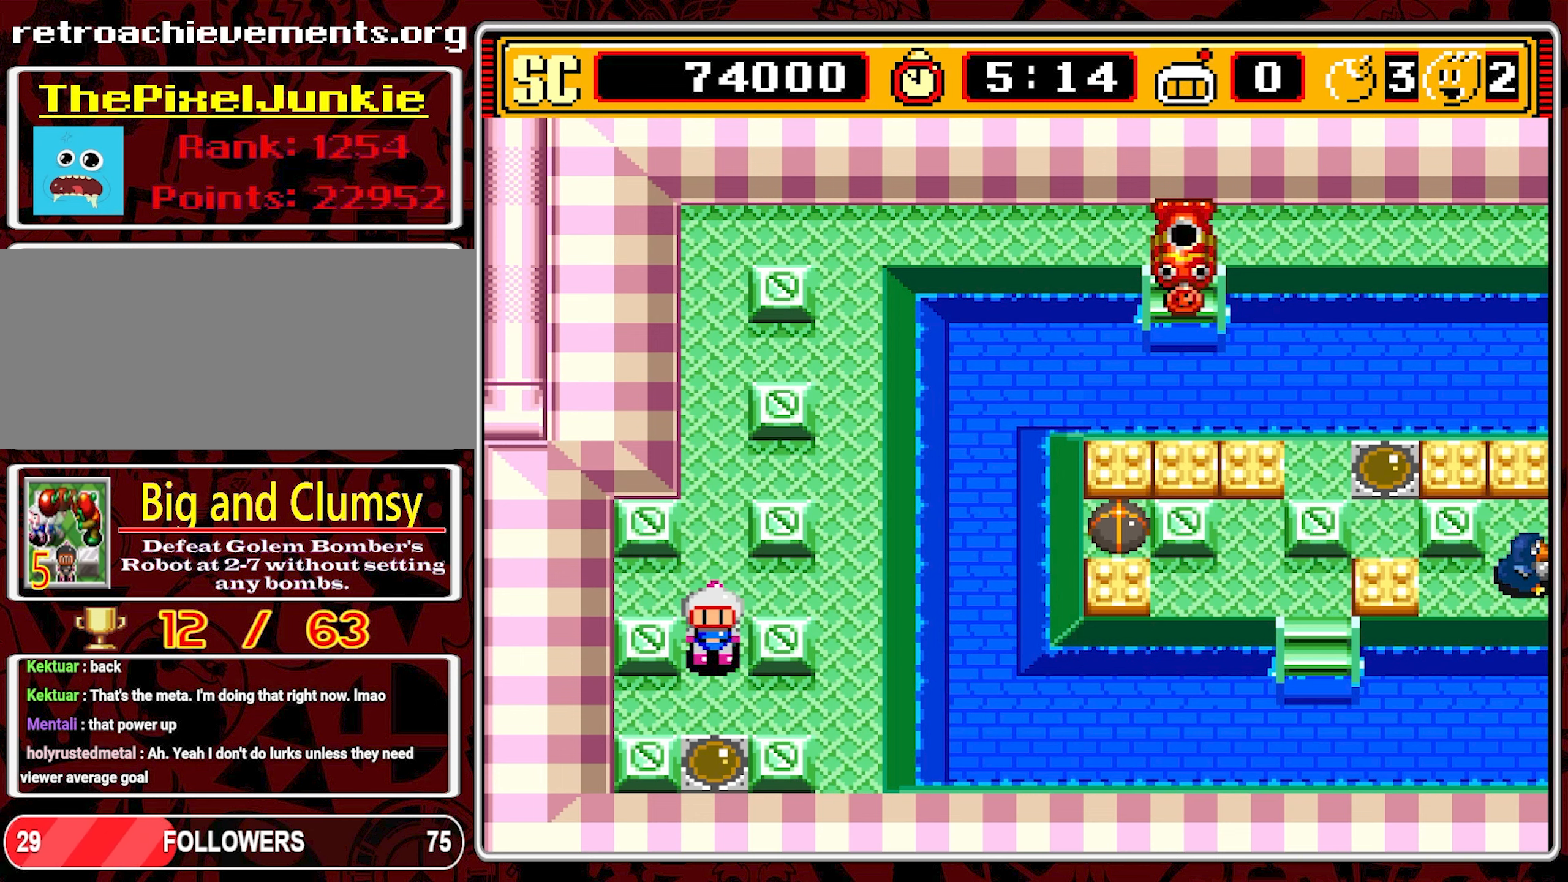
{"buttons": ["DPAD_RIGHT"], "events": [[16, "DPAD_UP", "down"], [33, "A", "up"], [216, "DPAD_RIGHT", "down"], [216, "DPAD_UP", "up"]]}
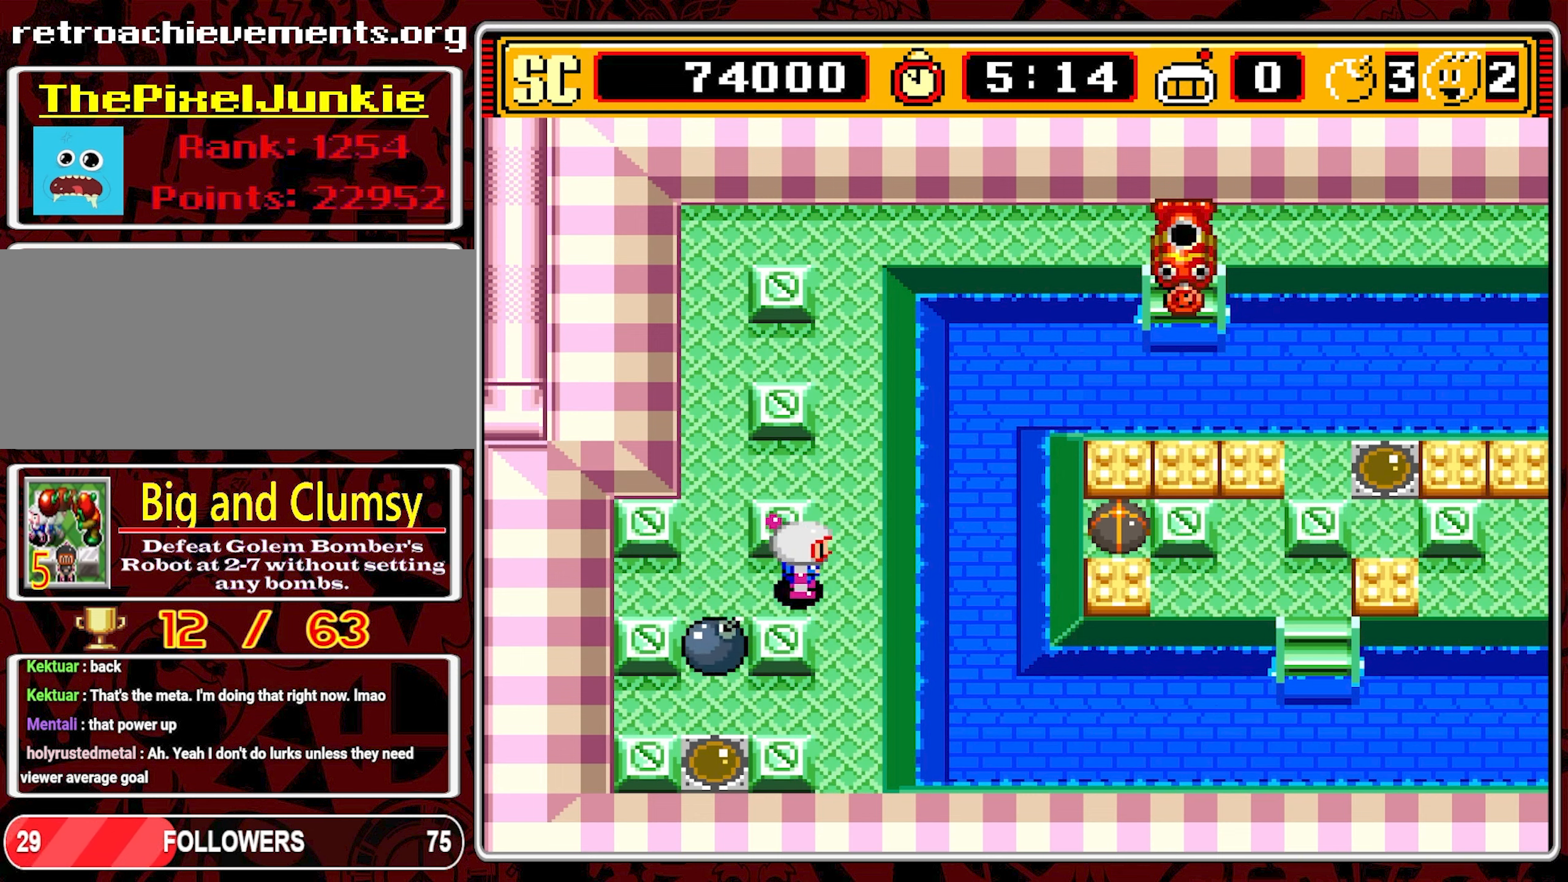
{"buttons": ["DPAD_UP"], "events": [[66, "DPAD_UP", "down"], [83, "DPAD_RIGHT", "up"]]}
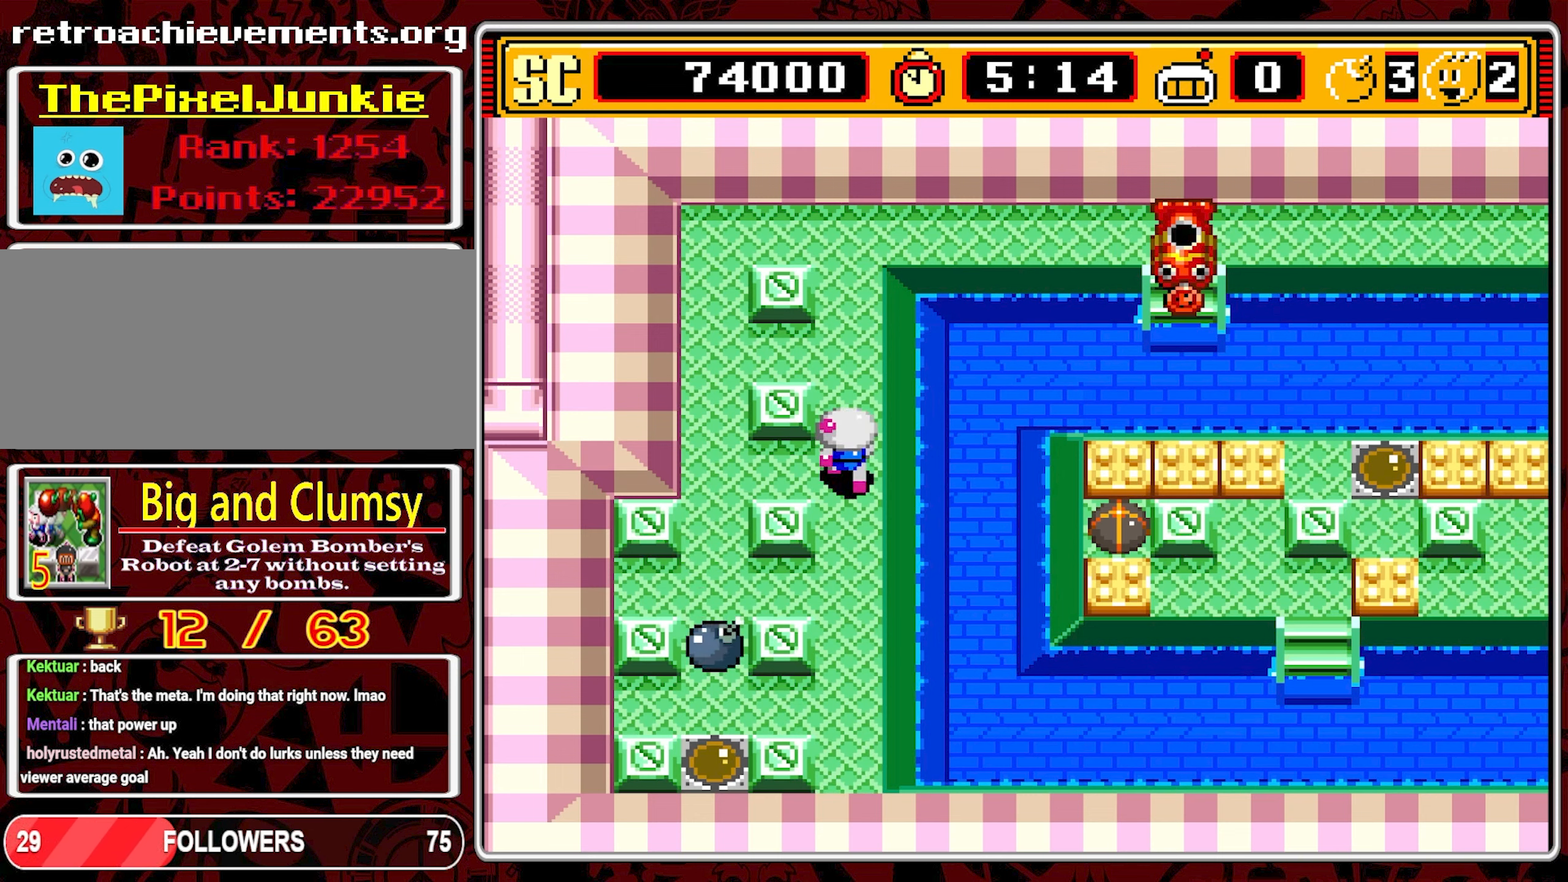
{"buttons": [], "events": [[450, "DPAD_UP", "up"]]}
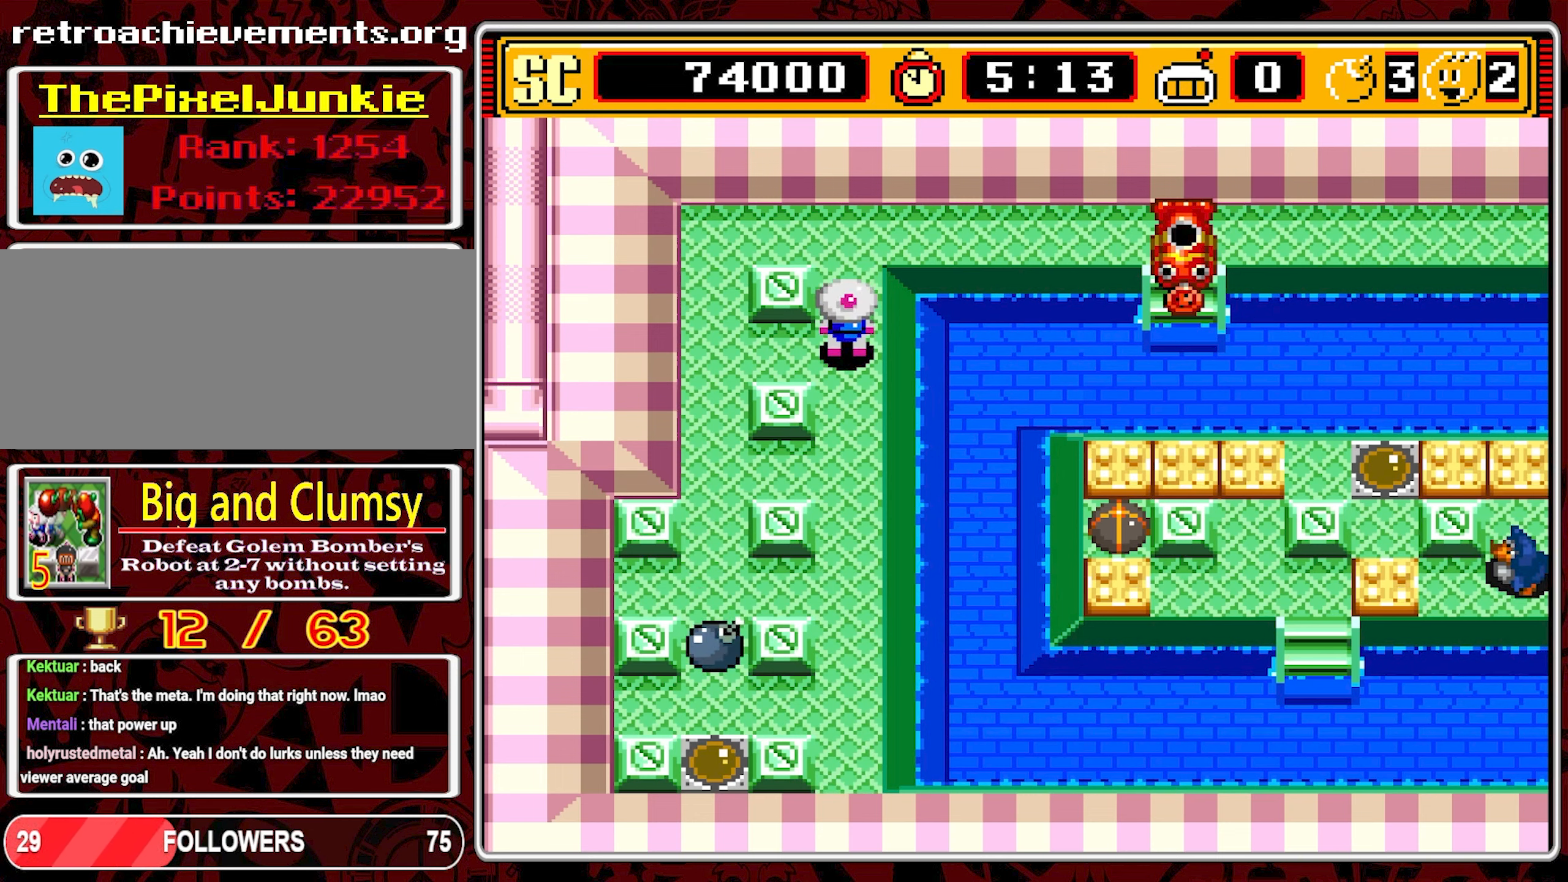
{"buttons": [], "events": []}
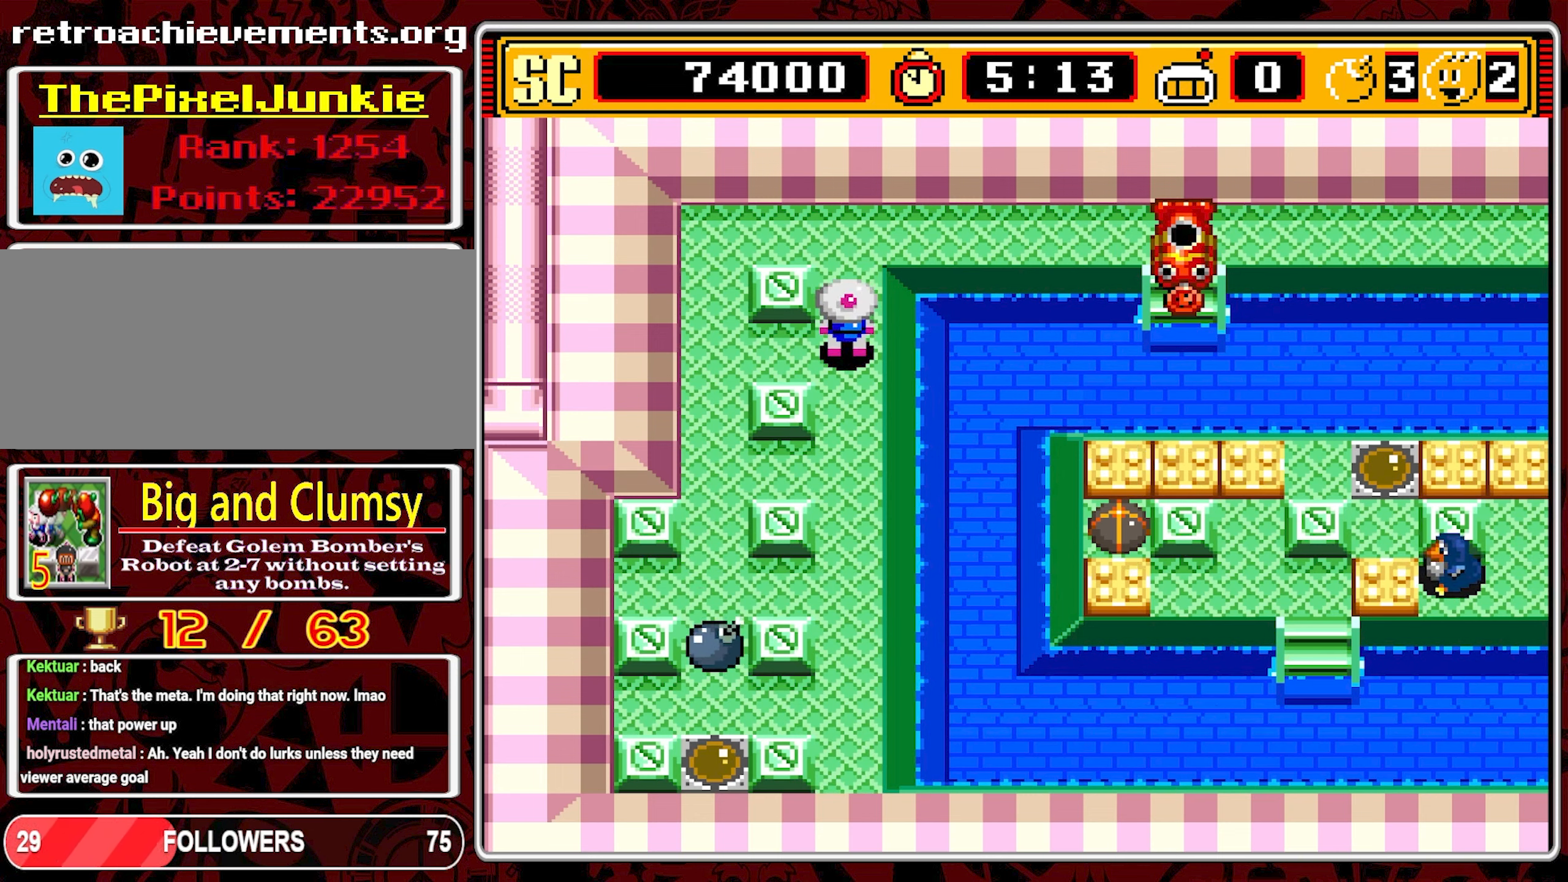
{"buttons": [], "events": []}
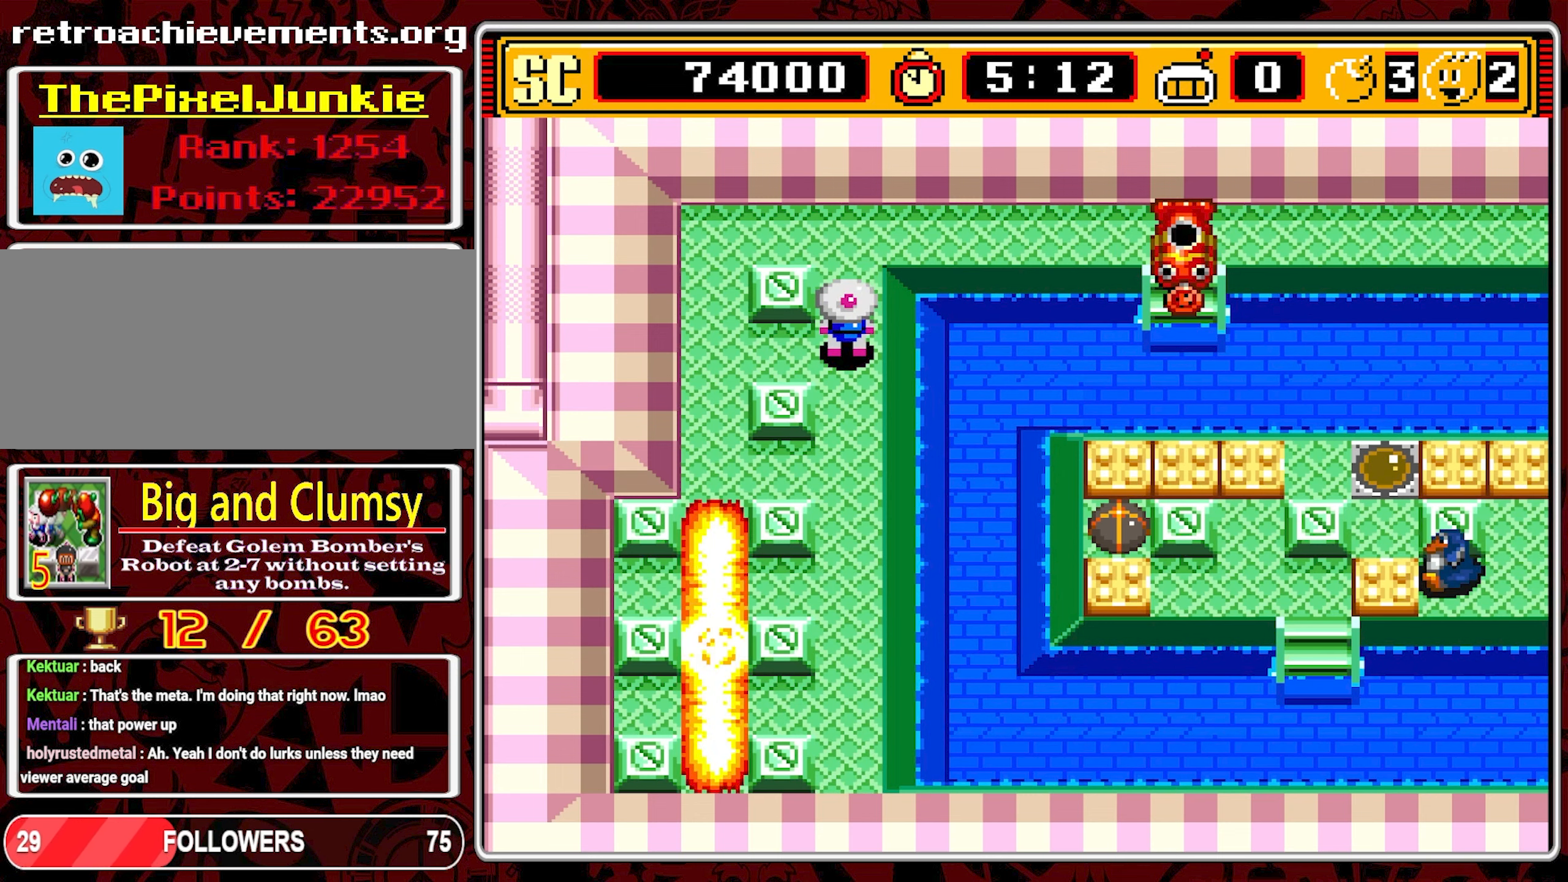
{"buttons": [], "events": []}
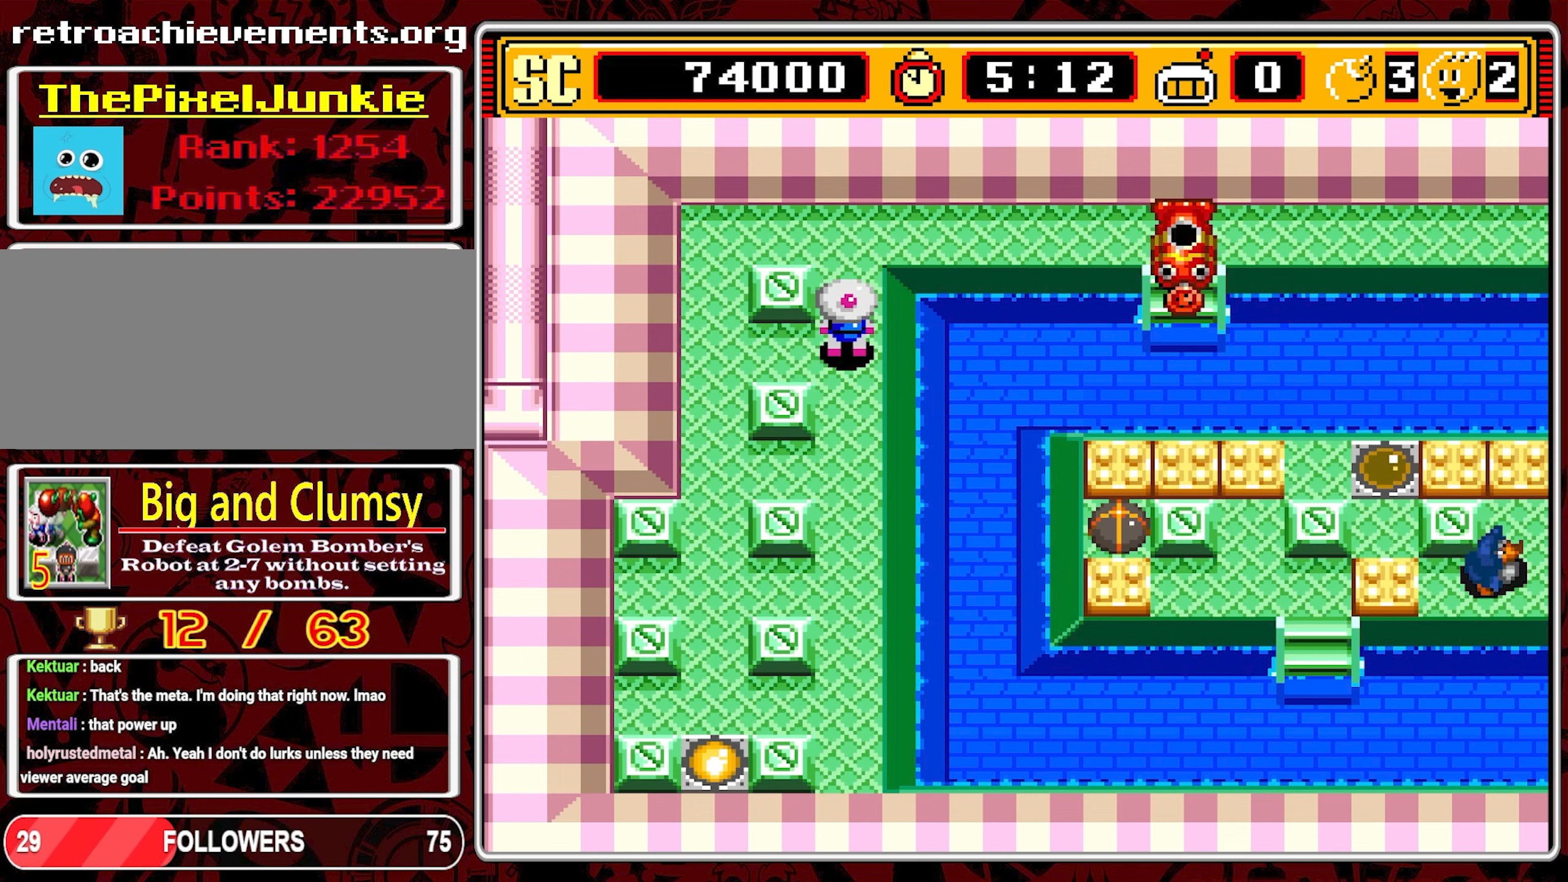
{"buttons": ["DPAD_DOWN"], "events": [[100, "DPAD_DOWN", "down"]]}
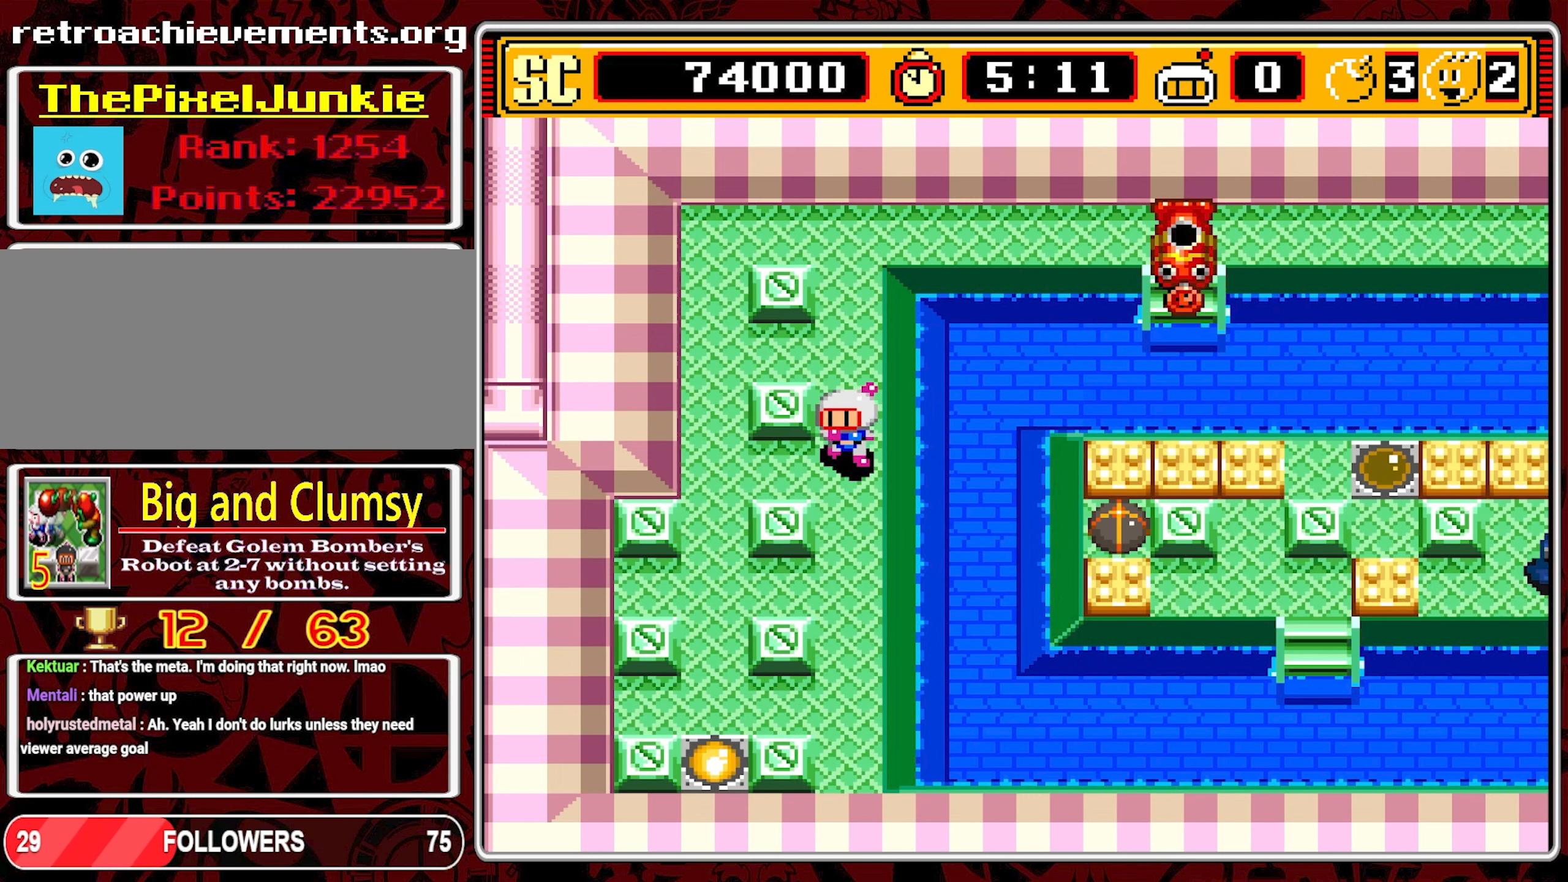
{"buttons": ["DPAD_UP"], "events": [[50, "DPAD_DOWN", "up"], [100, "DPAD_UP", "down"]]}
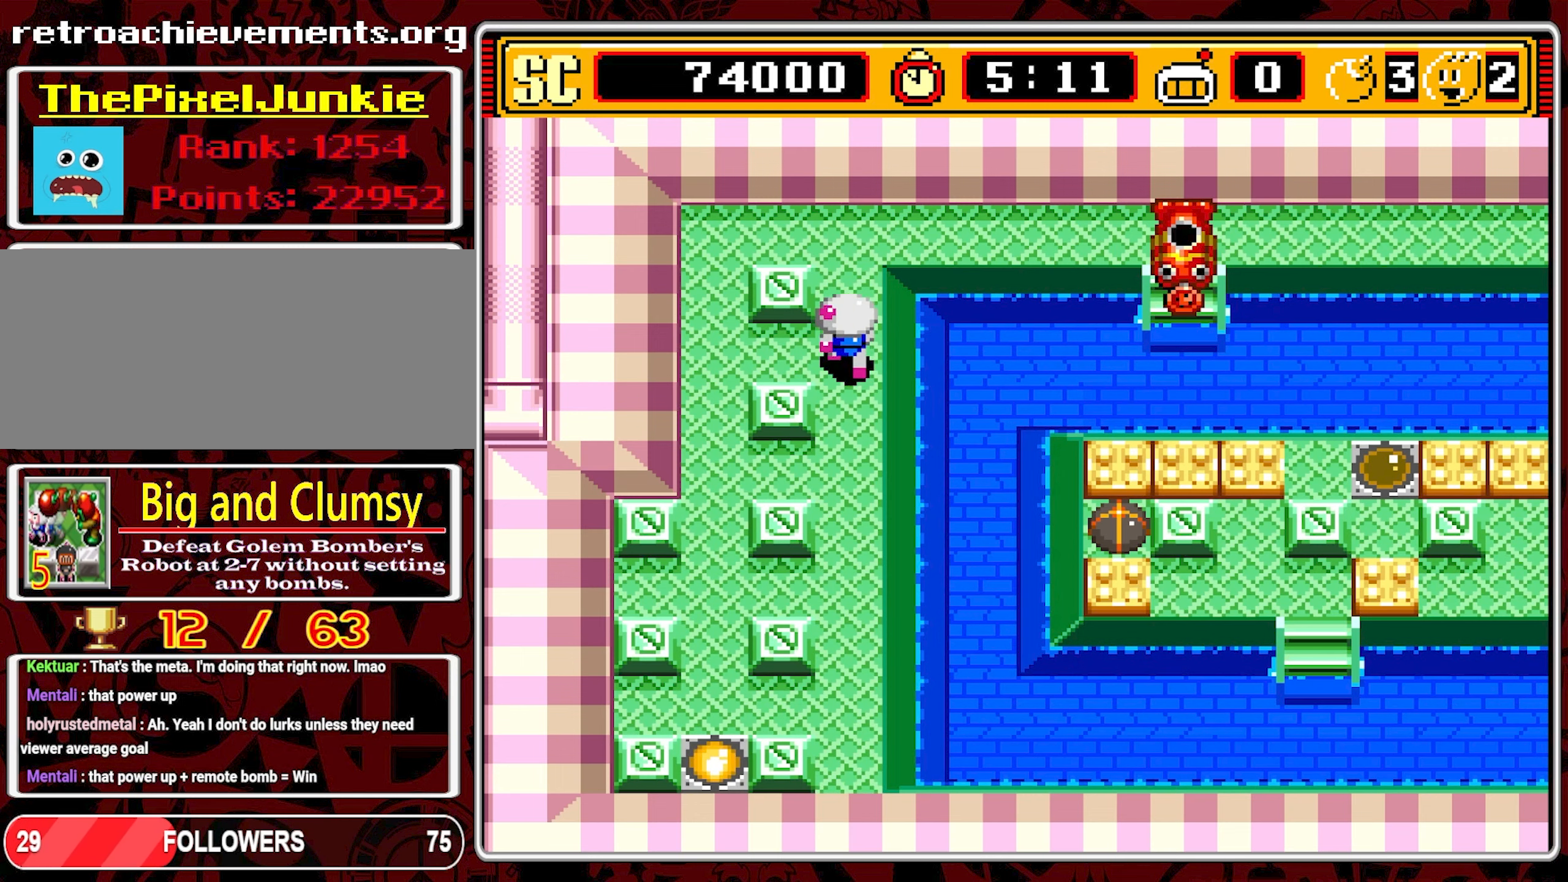
{"buttons": ["DPAD_RIGHT"], "events": [[317, "DPAD_RIGHT", "down"], [350, "DPAD_UP", "up"]]}
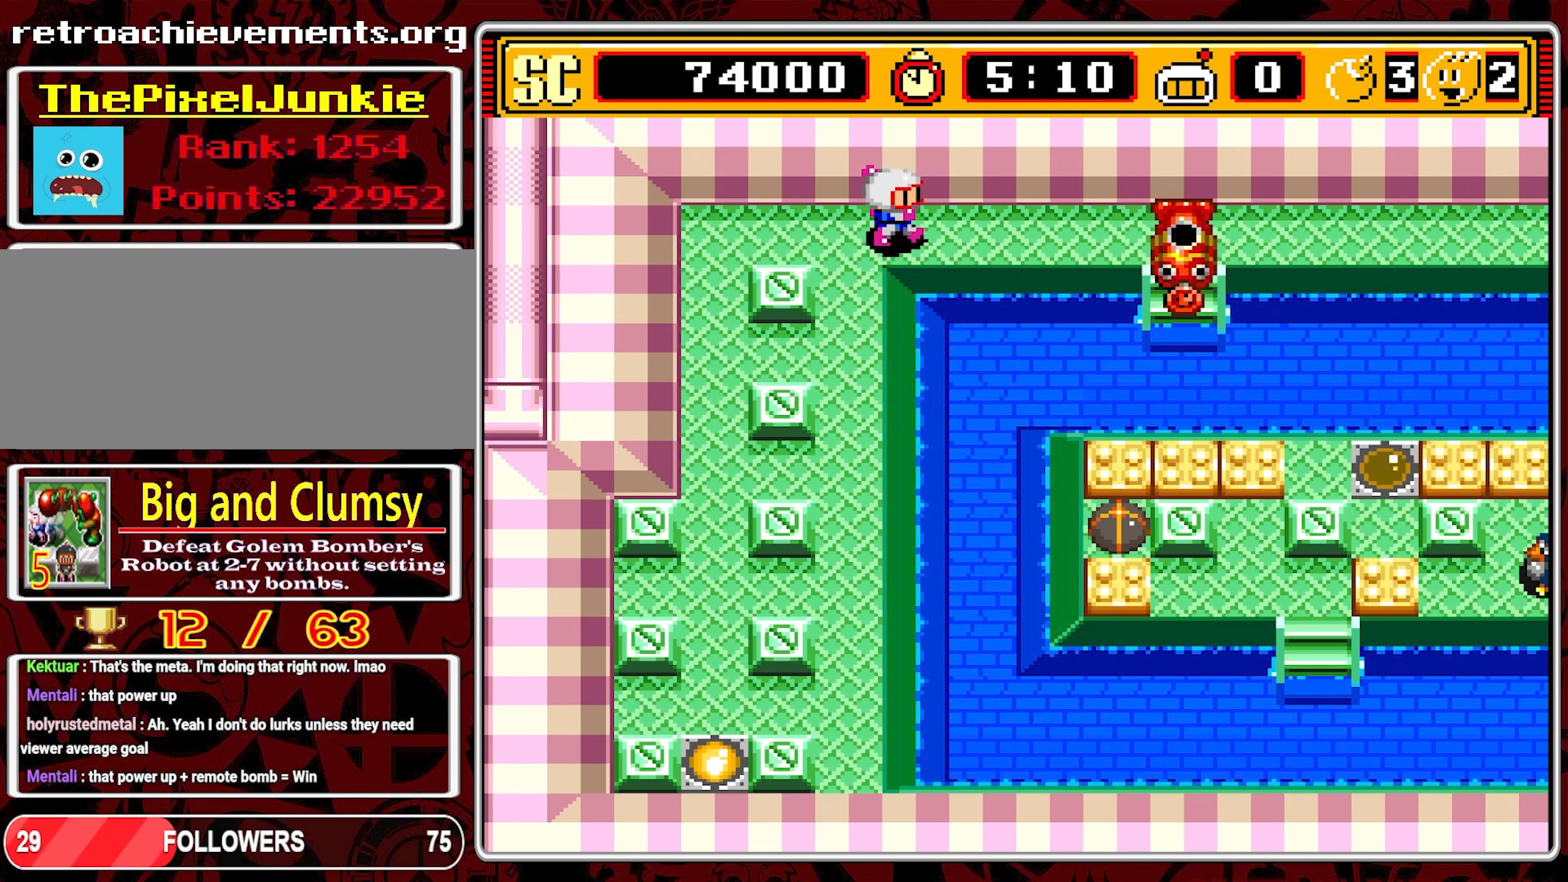
{"buttons": ["DPAD_LEFT"], "events": [[350, "DPAD_RIGHT", "up"], [417, "DPAD_LEFT", "down"]]}
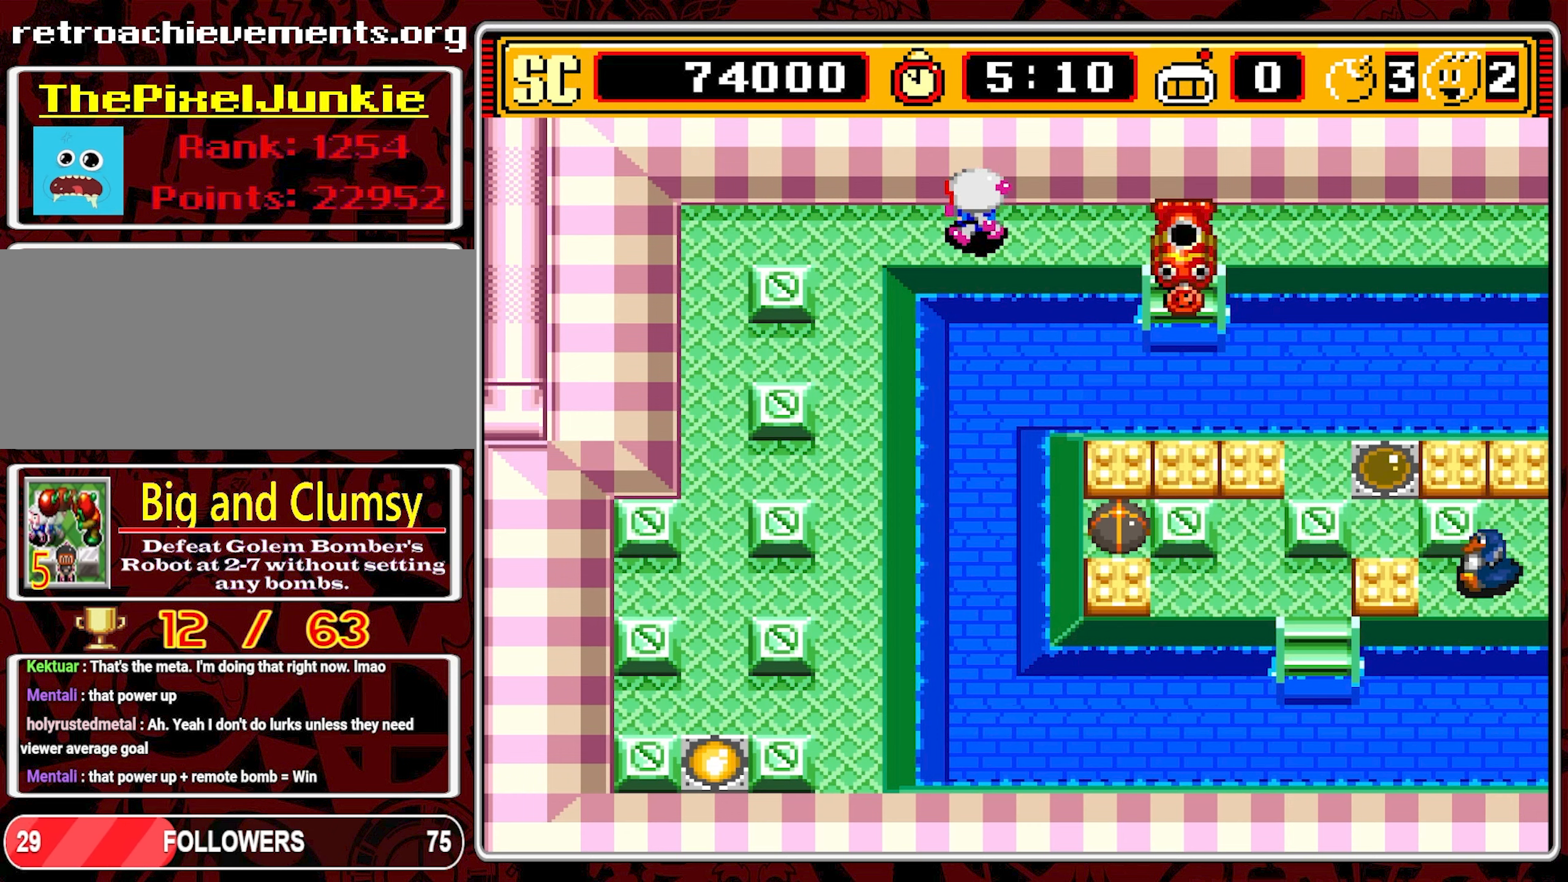
{"buttons": ["DPAD_RIGHT"], "events": [[33, "DPAD_LEFT", "up"], [67, "DPAD_RIGHT", "down"]]}
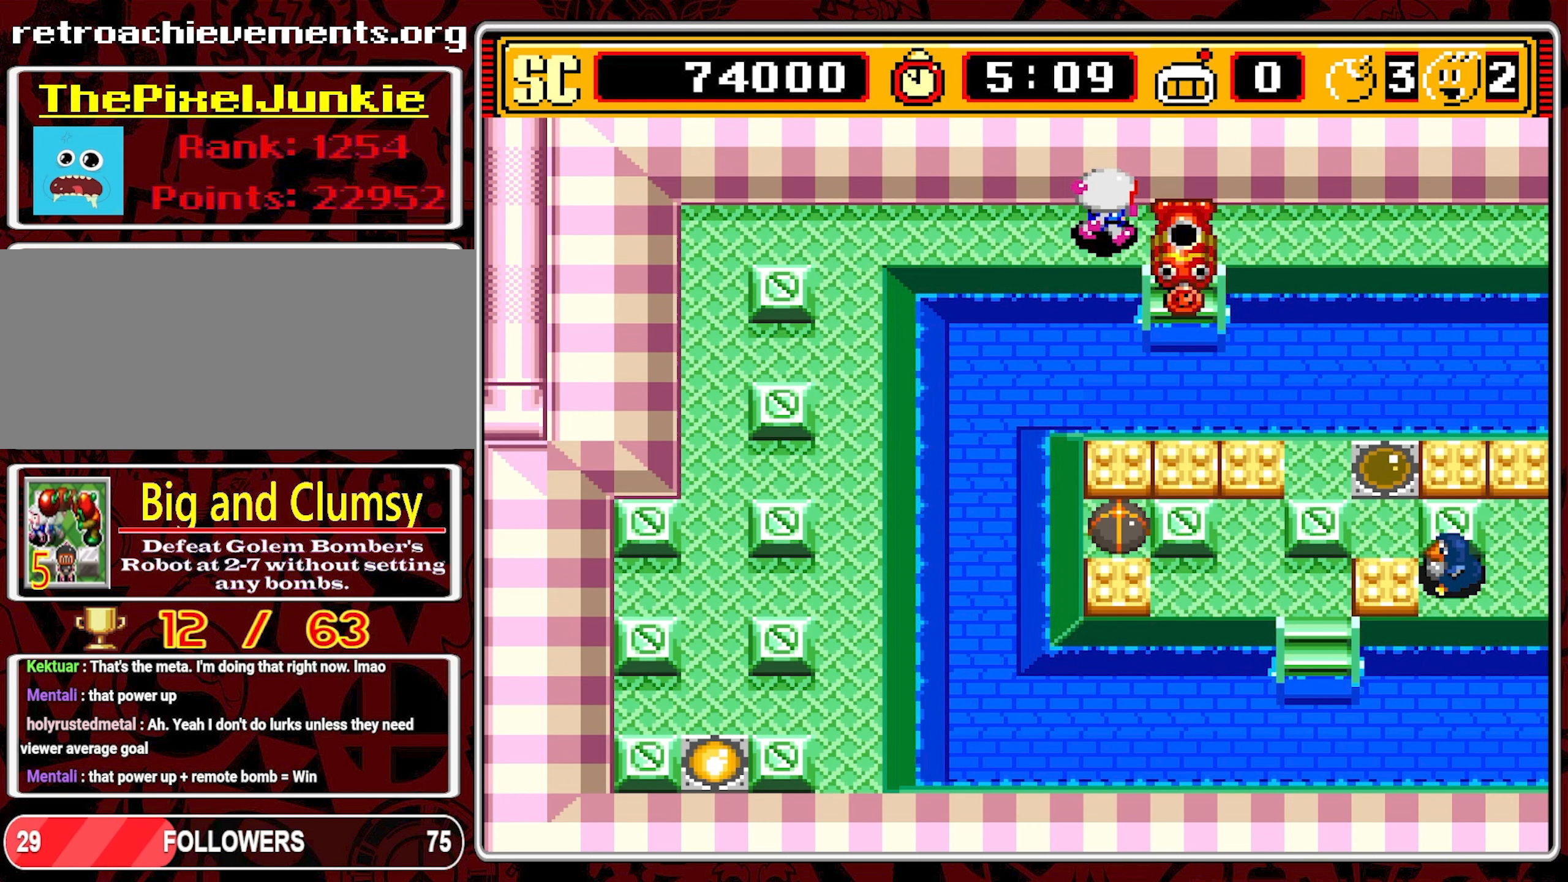
{"buttons": ["DPAD_RIGHT"], "events": []}
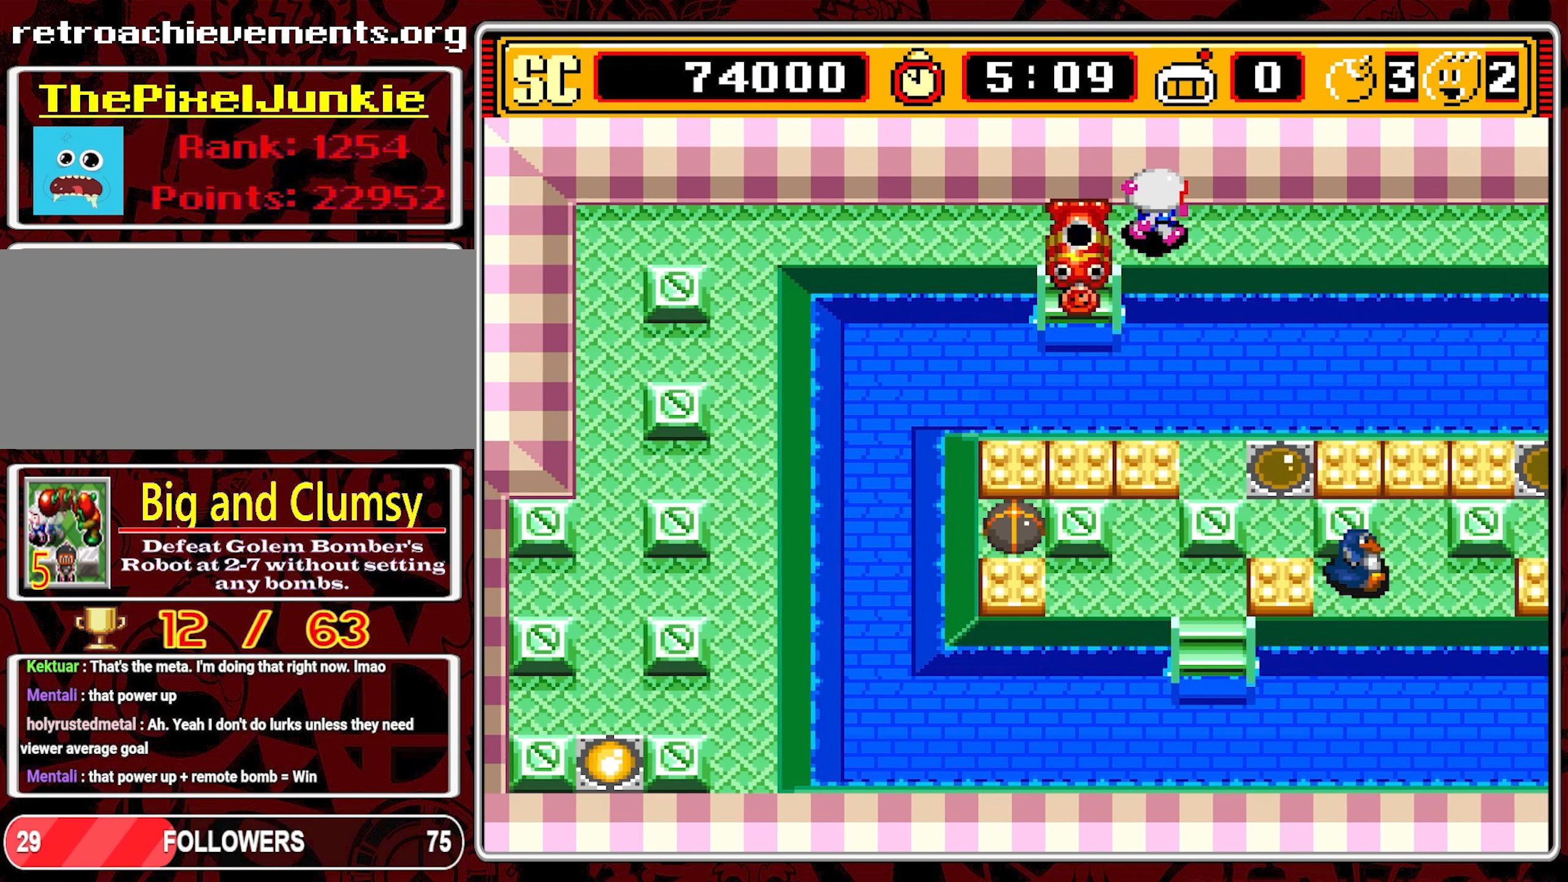
{"buttons": ["DPAD_LEFT"], "events": [[67, "DPAD_RIGHT", "up"], [167, "DPAD_LEFT", "down"]]}
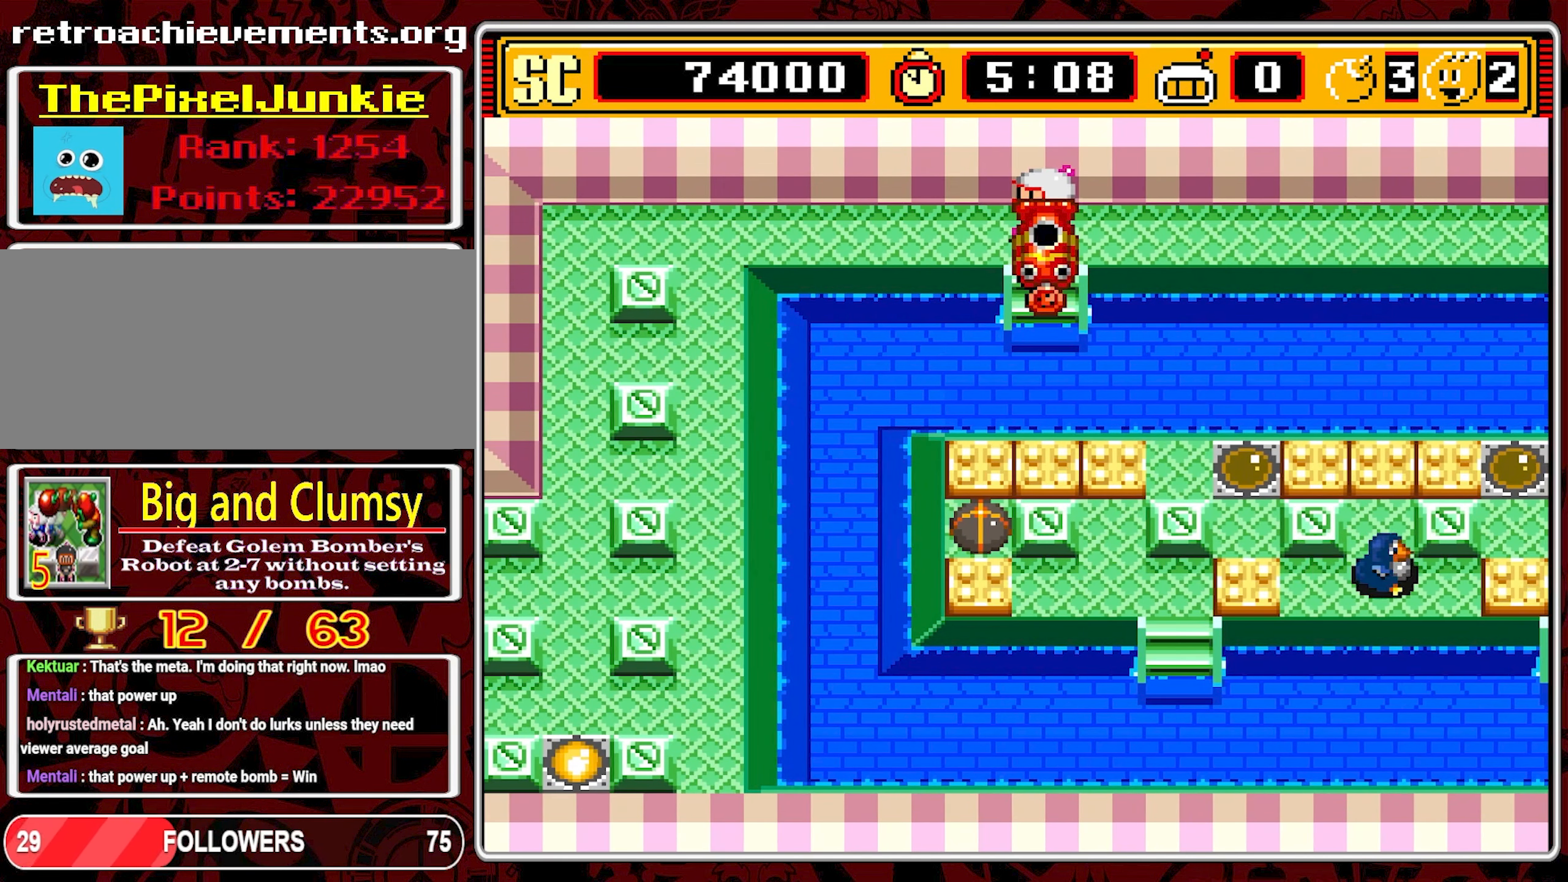
{"buttons": [], "events": [[33, "DPAD_LEFT", "up"], [317, "DPAD_RIGHT", "down"], [383, "DPAD_RIGHT", "up"]]}